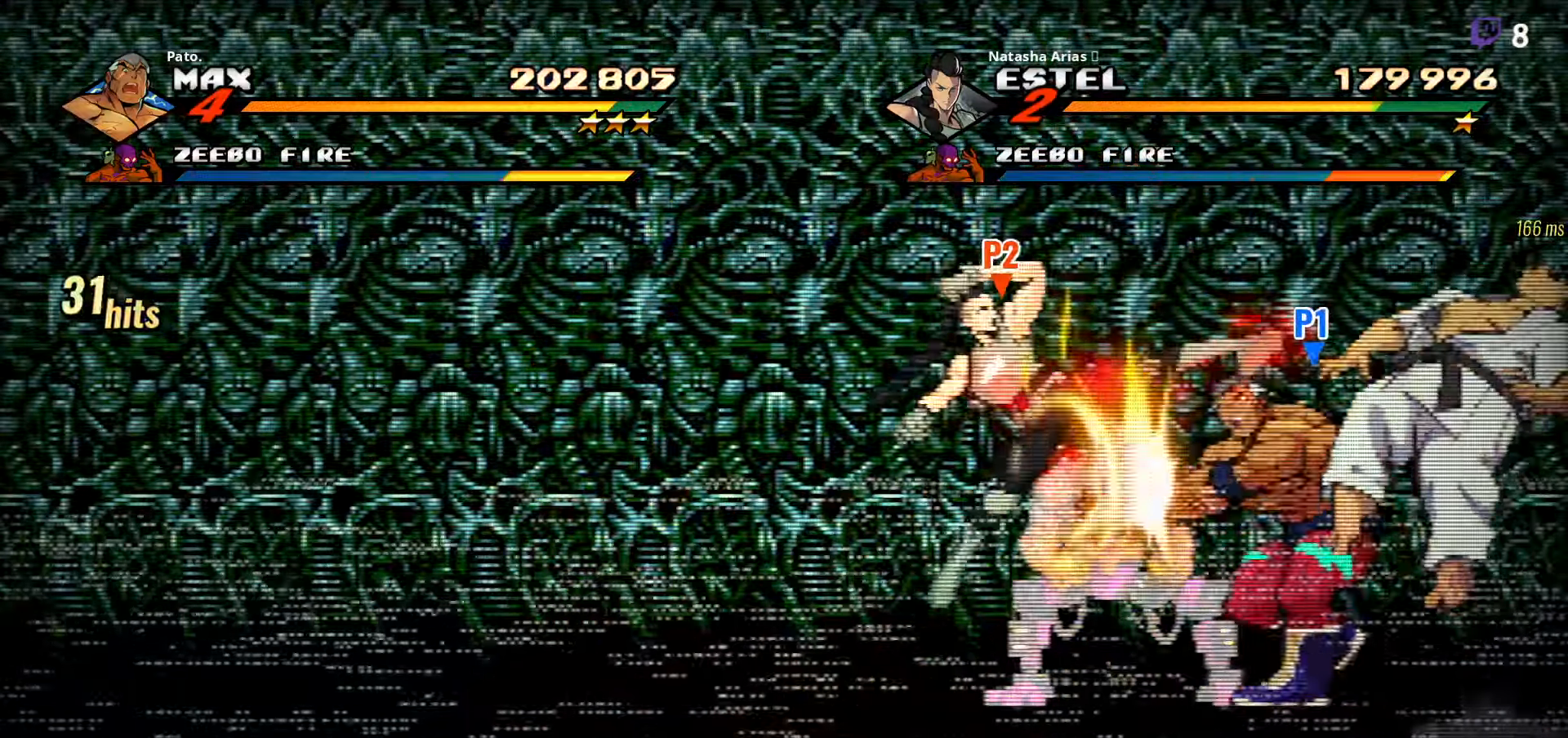
Gameplay with a controller (Xbox layout); each line is a JSON object with the inputs held at the frame after it. "events" lists button and stick changes between this image and that frame as [ms after this image, input, new state], when the widget could be followed in between. Not read: left_stick.
{"buttons": ["Y", "DPAD_RIGHT"], "right_stick": "center", "events": [[50, "Y", "down"], [117, "Y", "up"], [200, "Y", "down"], [267, "Y", "up"], [350, "Y", "down"], [417, "Y", "up"], [484, "Y", "down"]]}
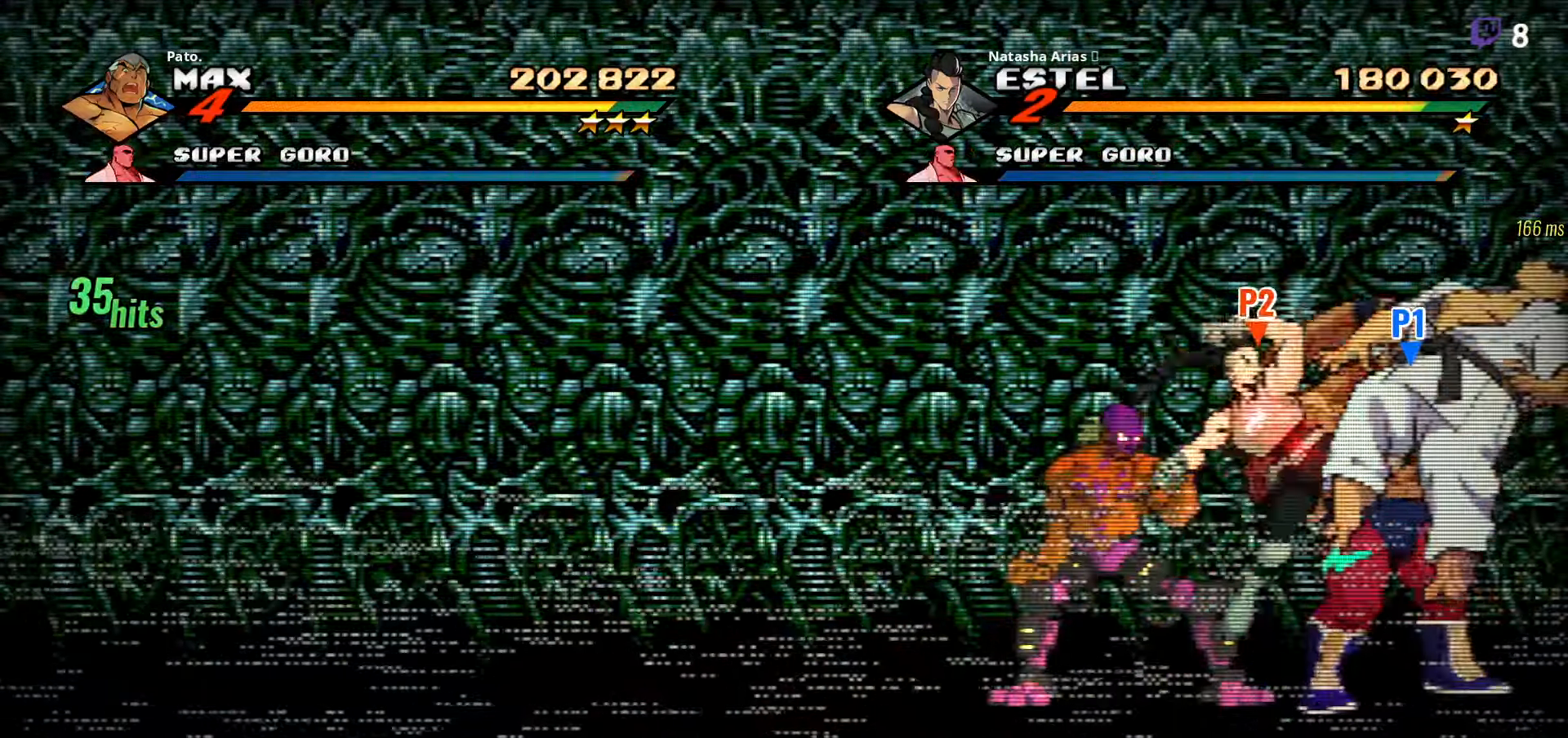
{"buttons": ["L1"], "right_stick": "center", "events": [[84, "Y", "up"], [134, "Y", "down"], [217, "Y", "up"], [267, "DPAD_RIGHT", "up"], [267, "Y", "down"], [350, "Y", "up"], [417, "Y", "down"], [484, "L1", "down"], [500, "Y", "up"]]}
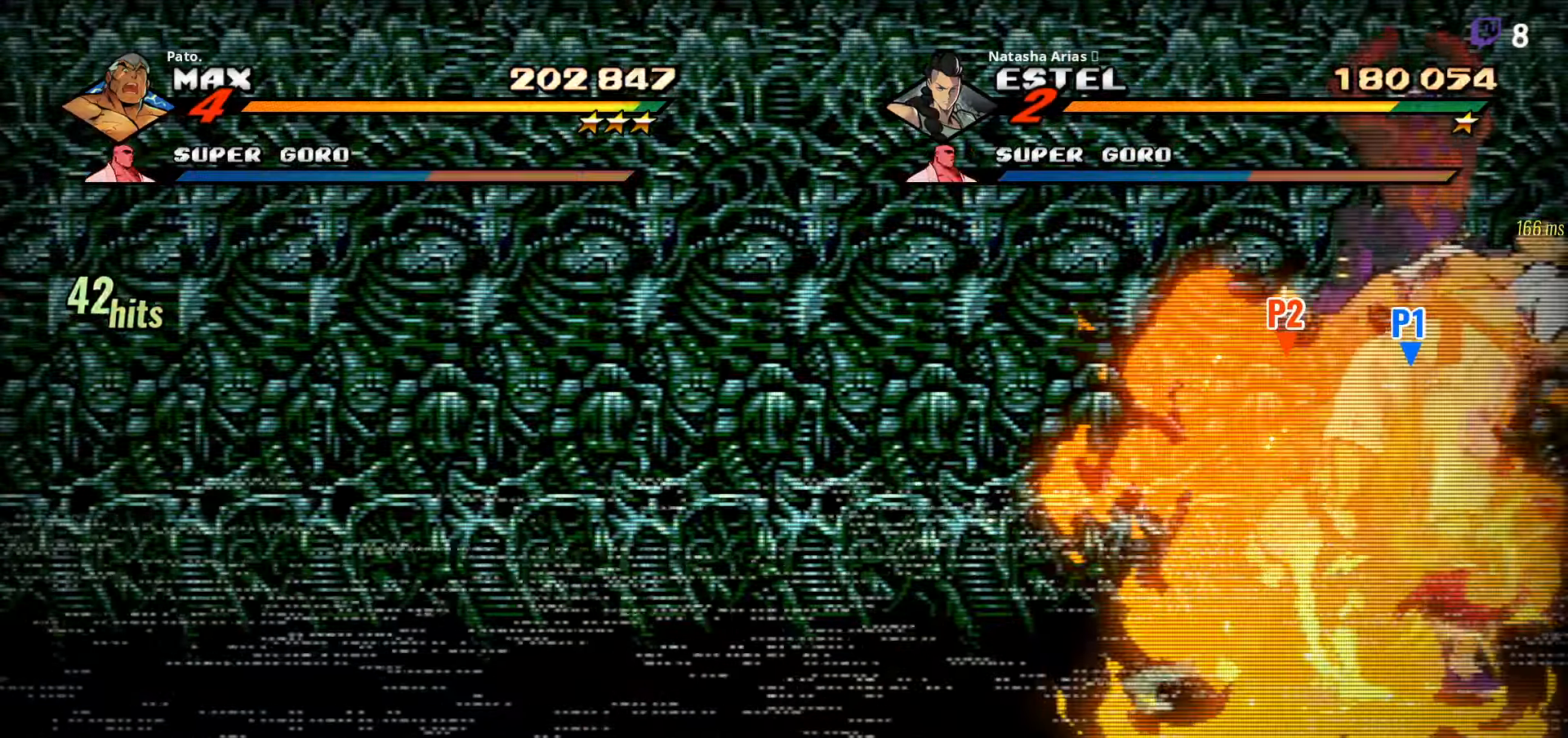
{"buttons": ["DPAD_LEFT"], "right_stick": "center", "events": [[84, "L1", "up"], [150, "DPAD_LEFT", "down"], [250, "Y", "down"], [284, "Y", "up"], [400, "Y", "down"], [450, "Y", "up"]]}
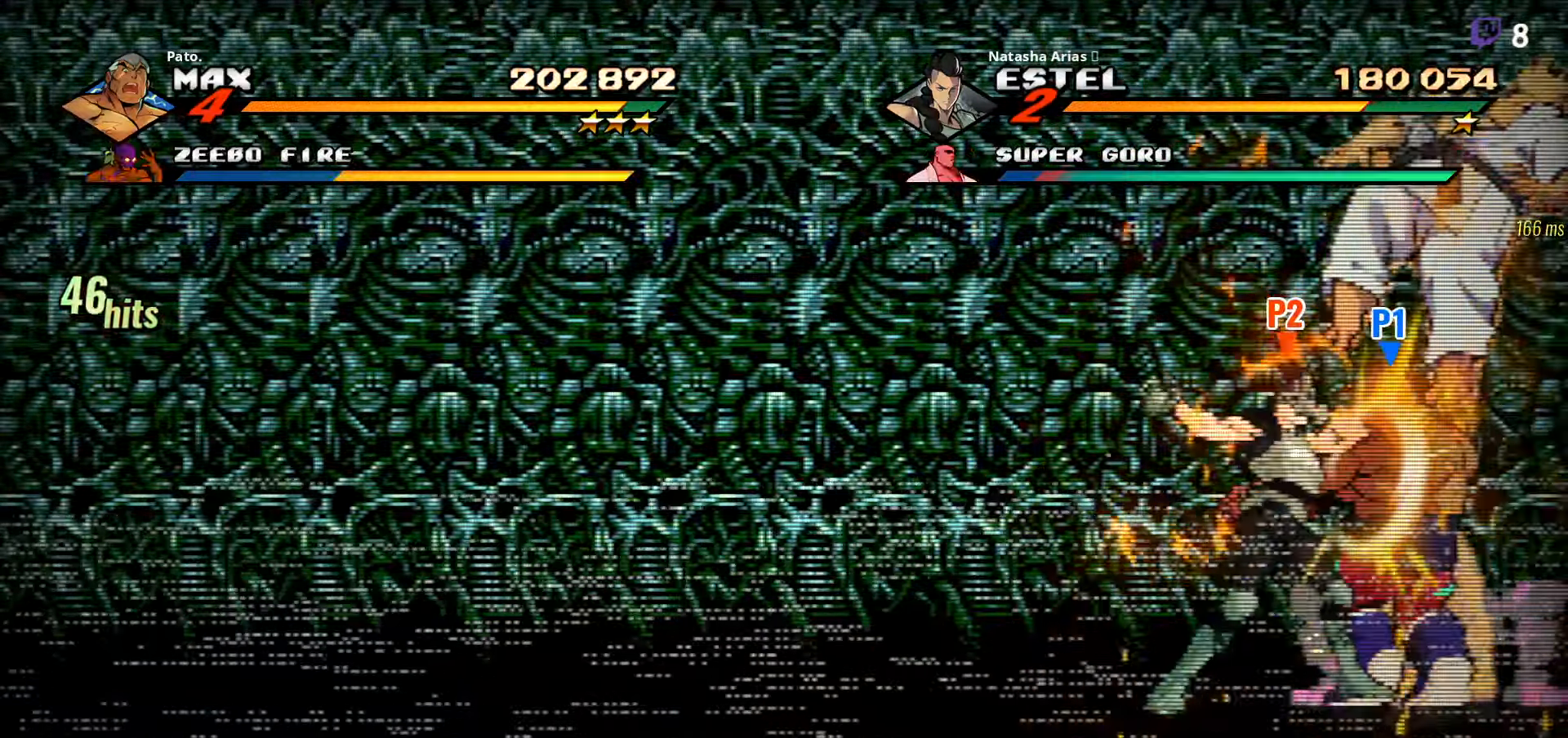
{"buttons": ["Y", "DPAD_RIGHT"], "right_stick": "center"}
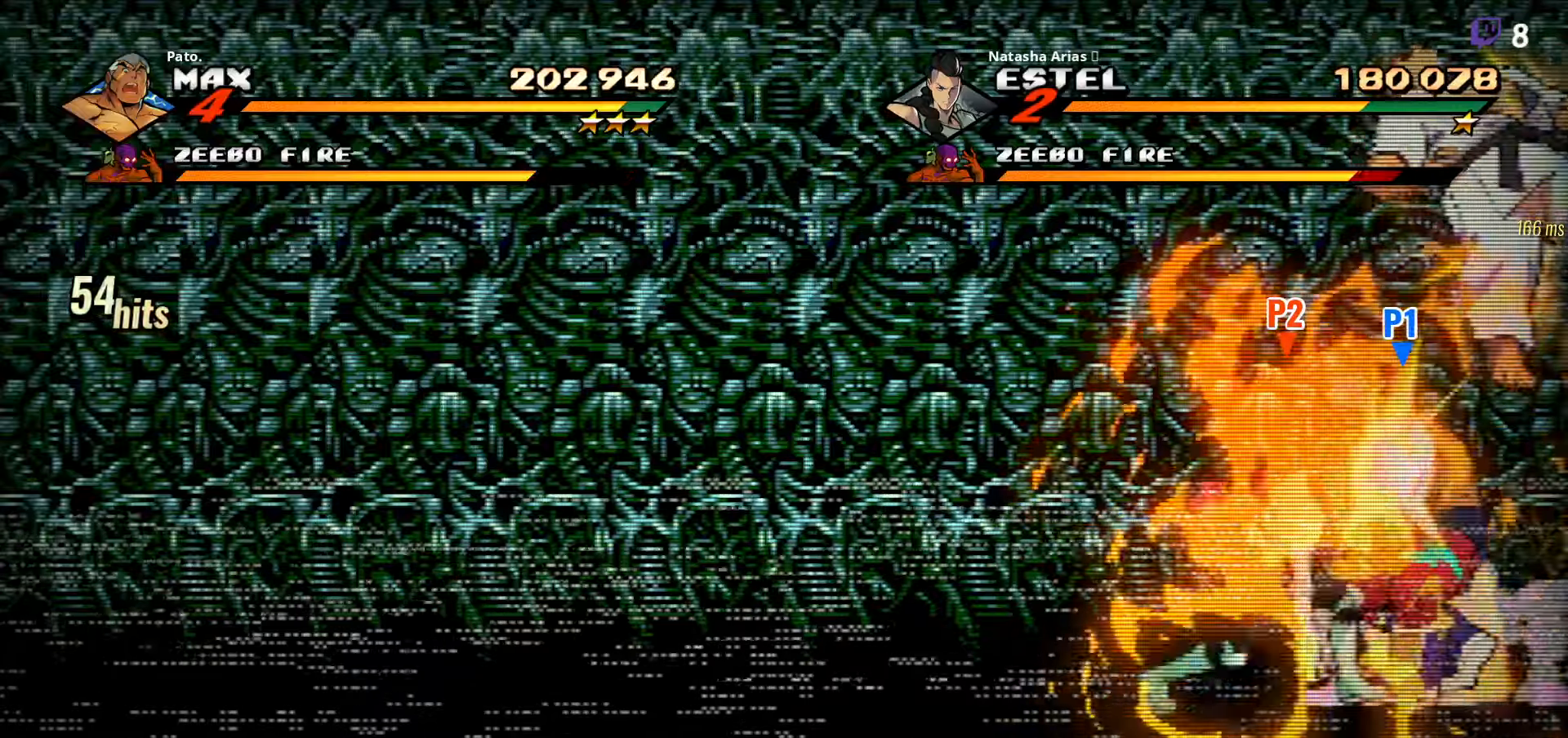
{"buttons": [], "right_stick": "center", "events": [[50, "Y", "up"], [133, "Y", "down"], [200, "Y", "up"], [300, "DPAD_RIGHT", "up"], [300, "Y", "down"], [350, "Y", "up"], [416, "Y", "down"], [500, "Y", "up"]]}
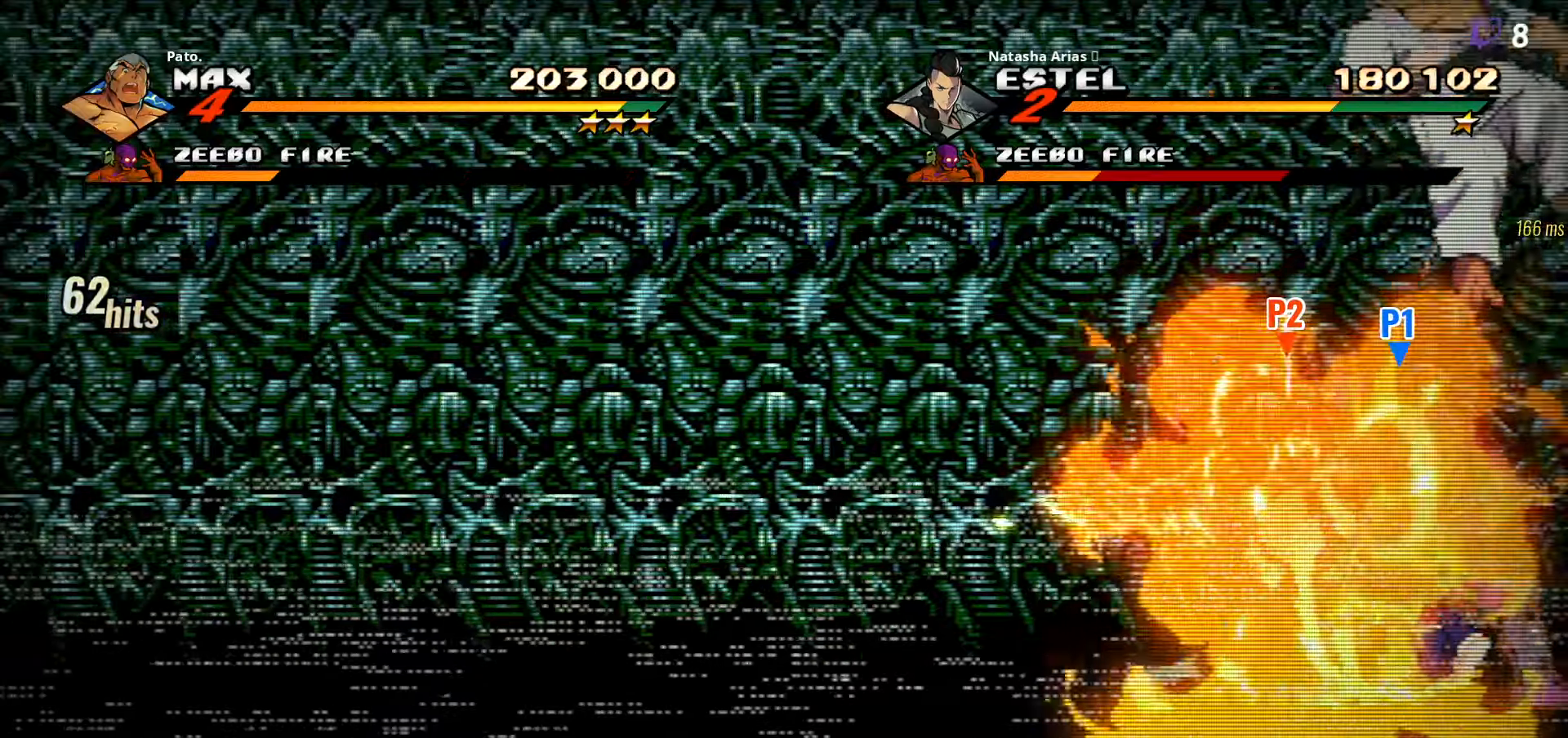
{"buttons": ["Y"], "right_stick": "center", "events": [[66, "Y", "down"], [133, "Y", "up"], [200, "Y", "down"], [416, "Y", "up"], [483, "Y", "down"]]}
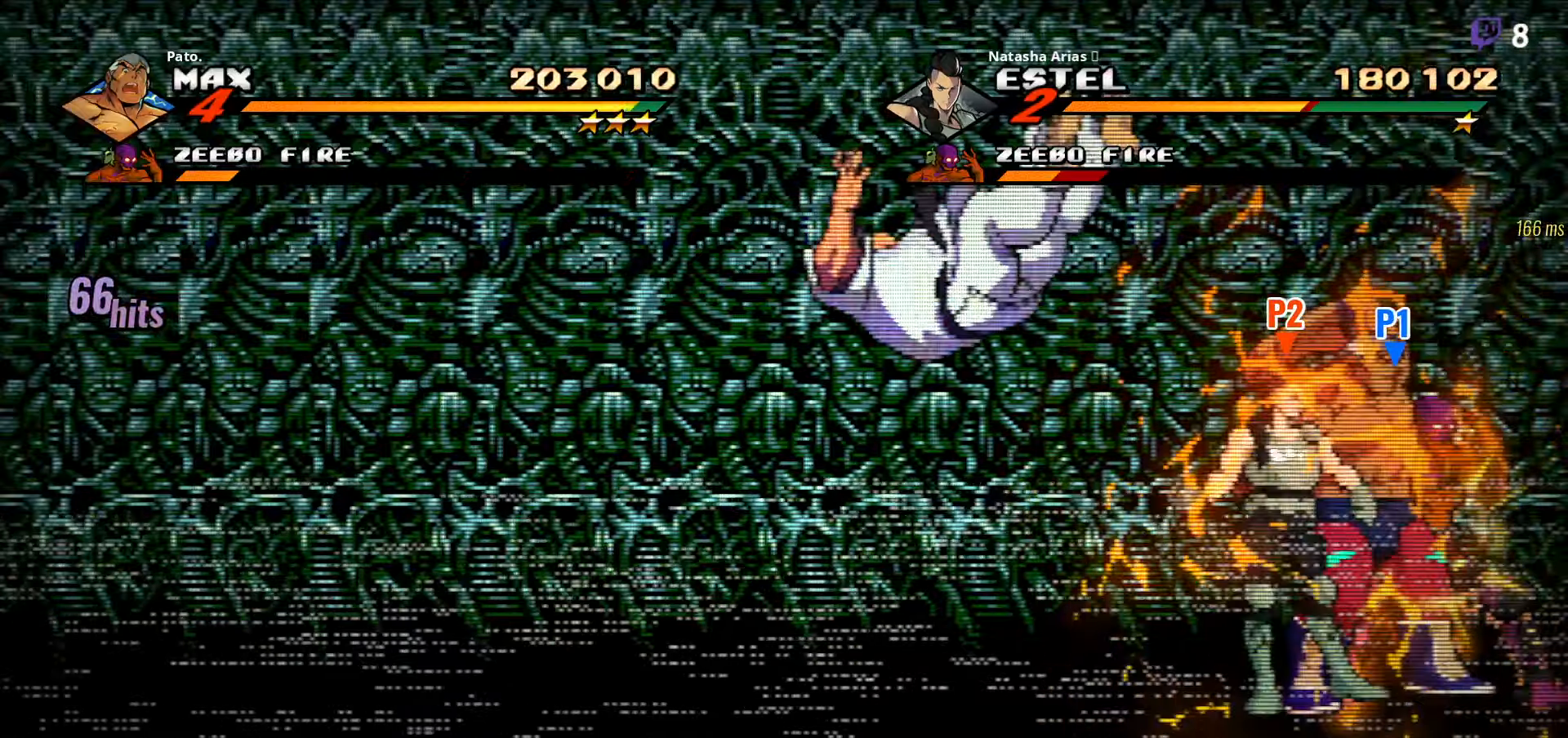
{"buttons": ["DPAD_LEFT"], "right_stick": "center", "events": [[33, "Y", "up"], [116, "Y", "down"], [216, "Y", "up"], [283, "Y", "down"], [366, "Y", "up"], [400, "L1", "down"], [466, "DPAD_LEFT", "down"], [483, "L1", "up"]]}
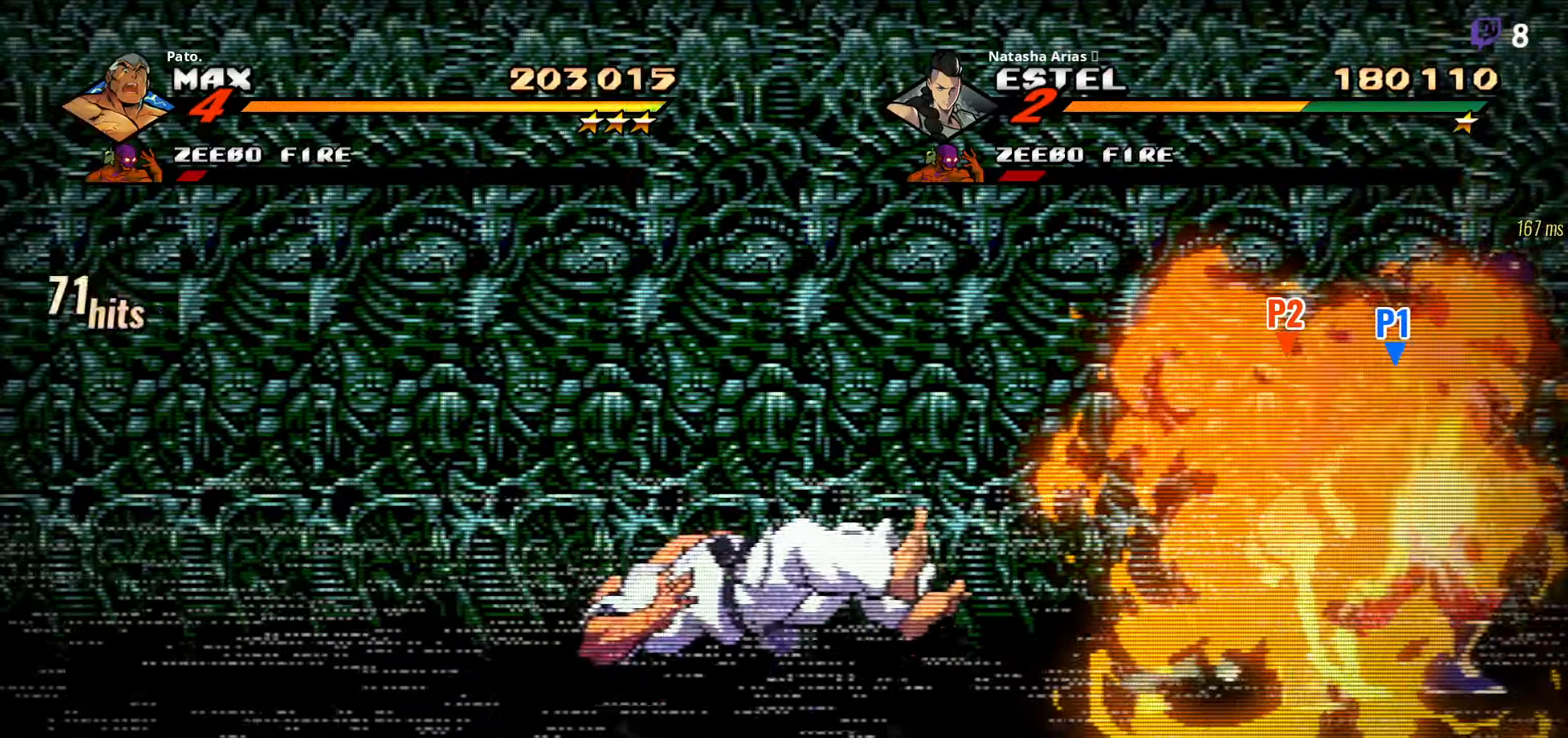
{"buttons": ["DPAD_LEFT"], "right_stick": "center", "events": []}
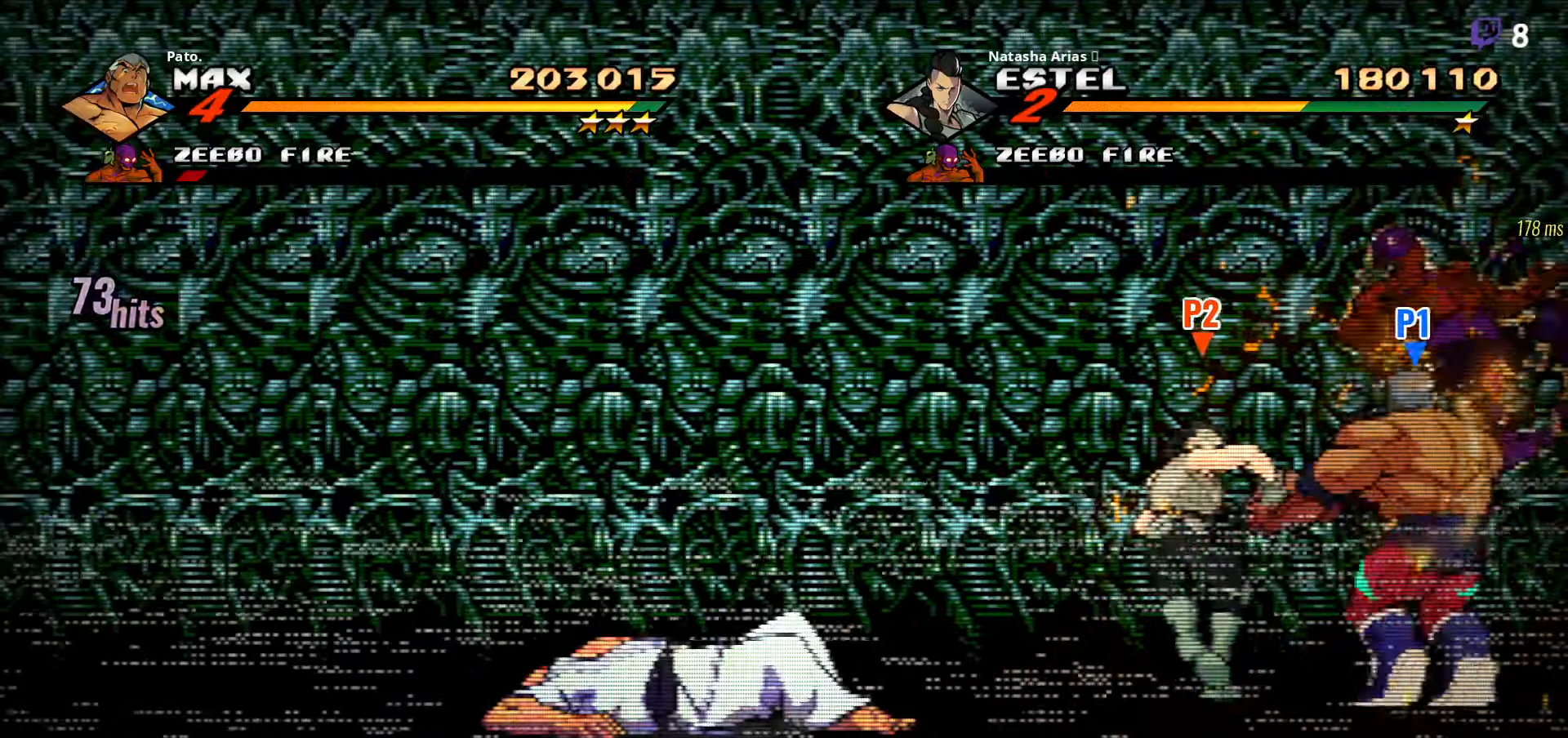
{"buttons": ["DPAD_LEFT"], "right_stick": "center", "events": []}
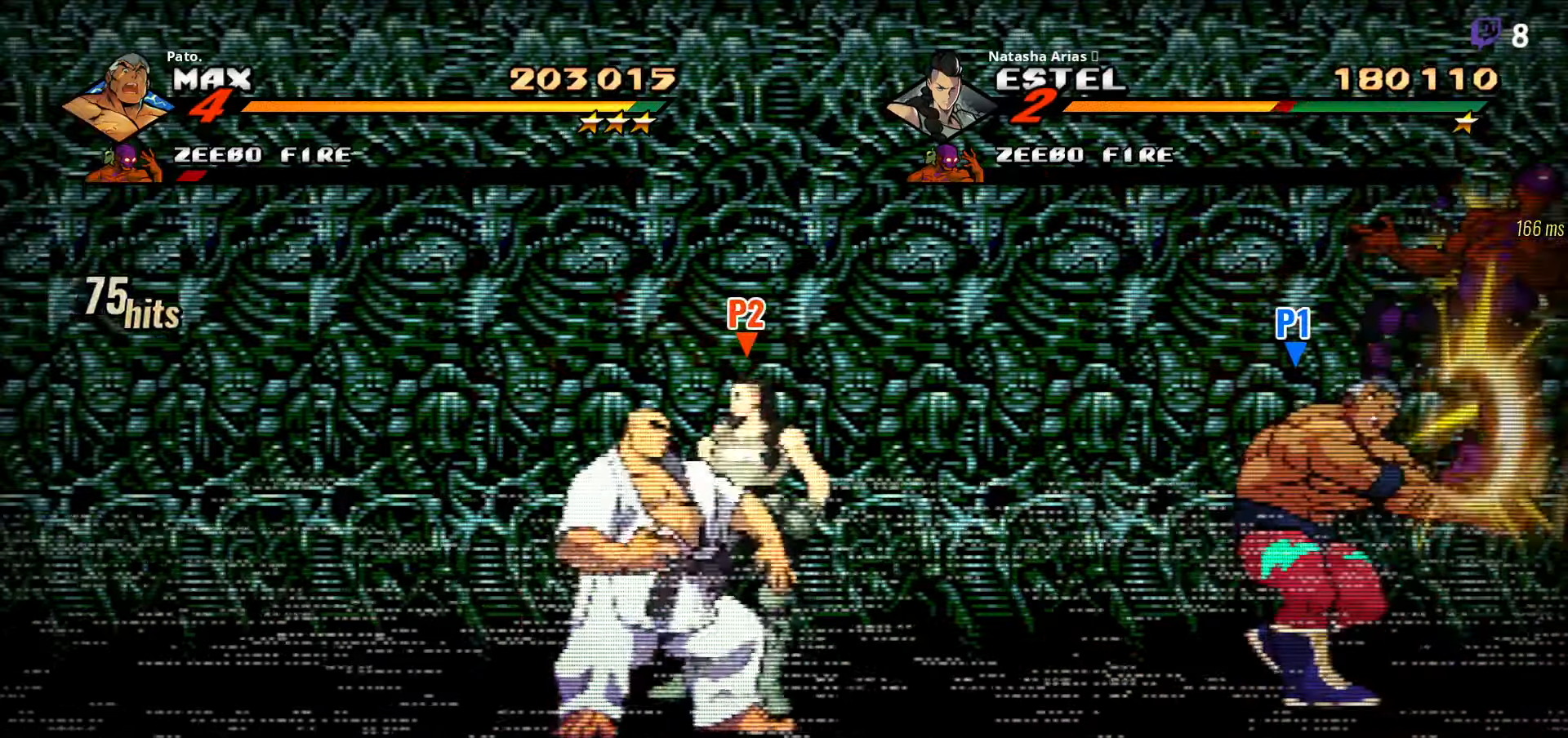
{"buttons": ["DPAD_LEFT"], "right_stick": "center", "events": []}
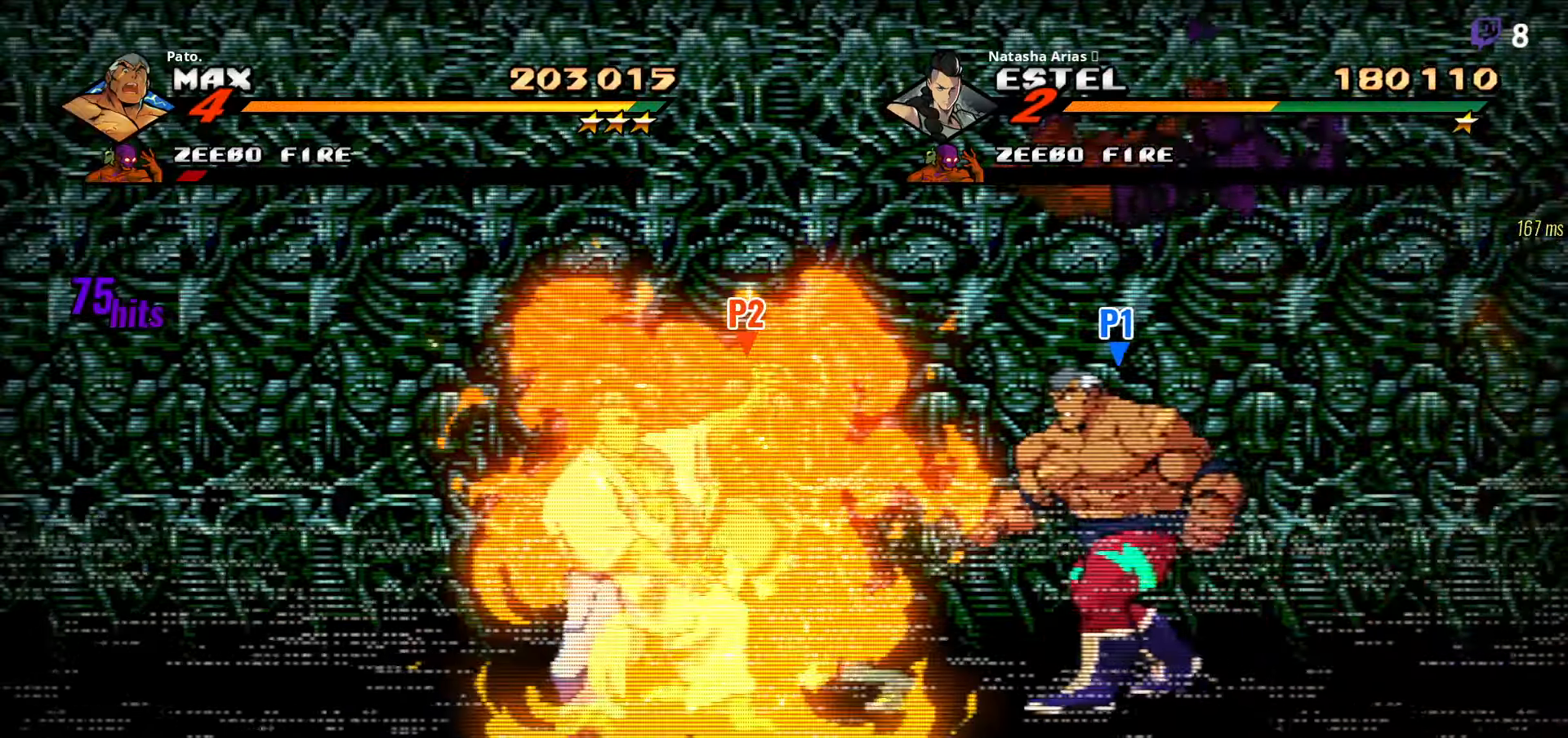
{"buttons": [], "right_stick": "center", "events": [[216, "L1", "down"], [433, "L1", "up"], [466, "Y", "down"], [500, "DPAD_LEFT", "up"], [500, "Y", "up"]]}
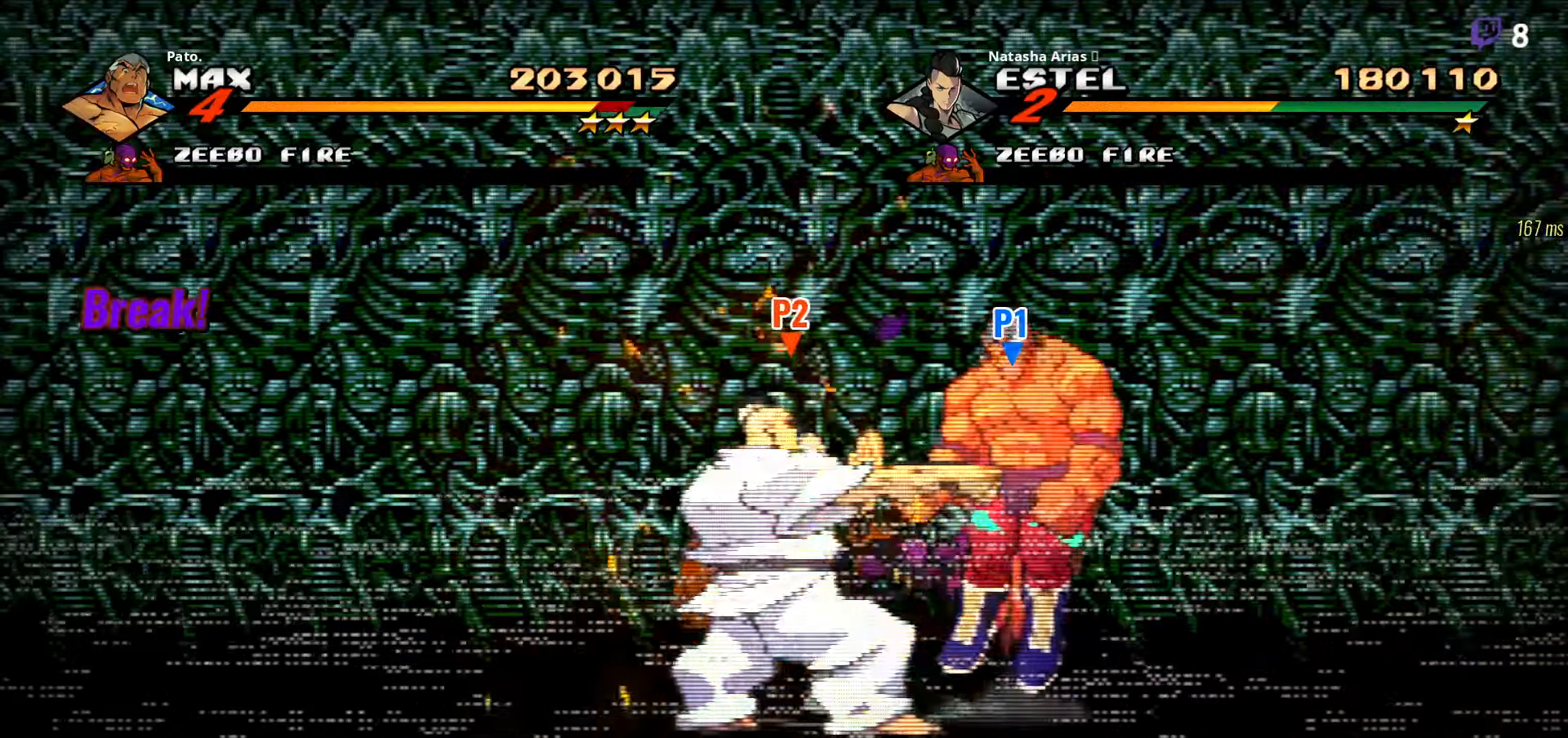
{"buttons": ["DPAD_LEFT"], "right_stick": "center", "events": [[83, "Y", "down"], [133, "Y", "up"], [266, "A", "down"], [400, "A", "up"], [400, "DPAD_LEFT", "down"]]}
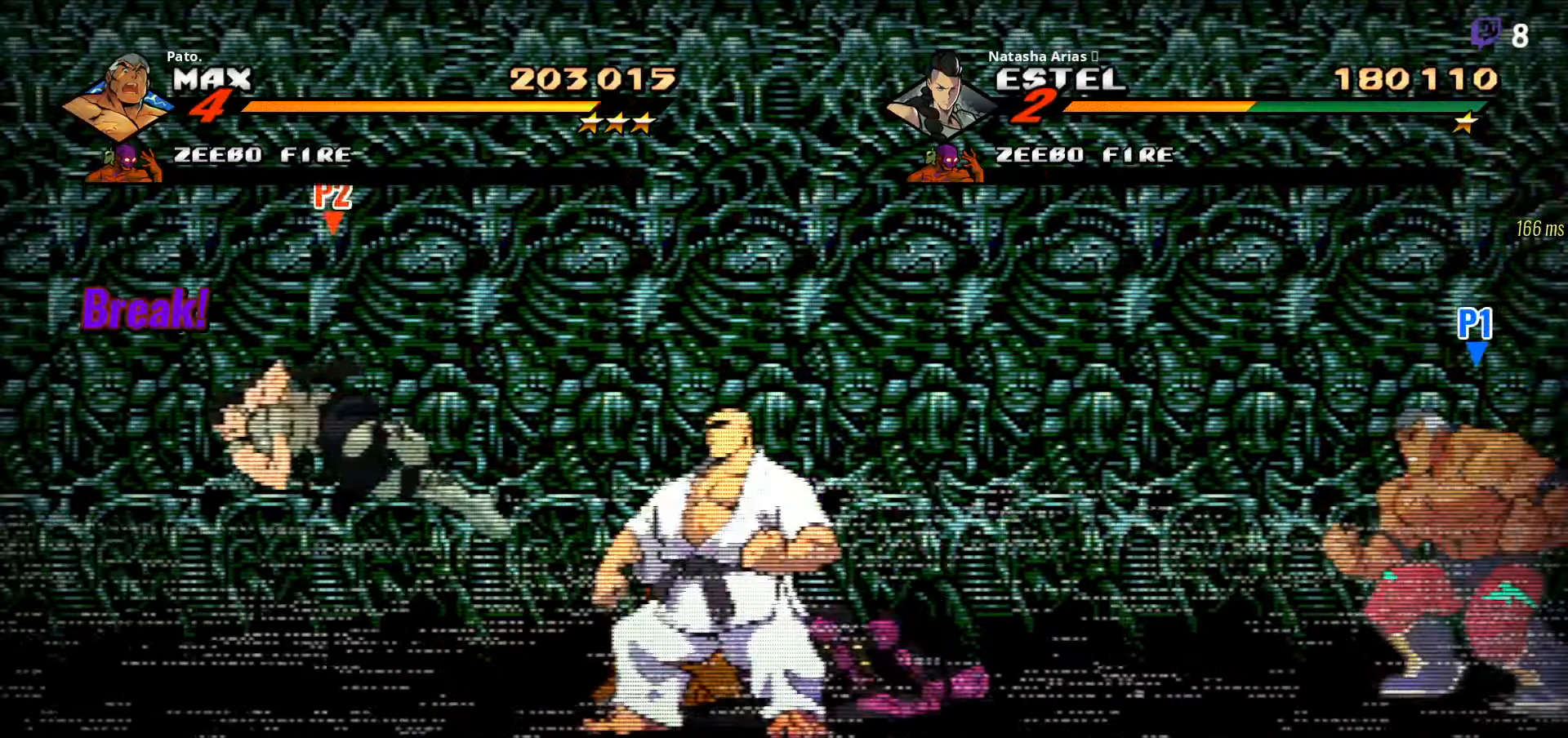
{"buttons": ["L1", "DPAD_LEFT"], "right_stick": "center", "events": [[50, "DPAD_LEFT", "up"], [316, "DPAD_LEFT", "down"], [433, "A", "down"], [500, "A", "up"], [500, "L1", "down"]]}
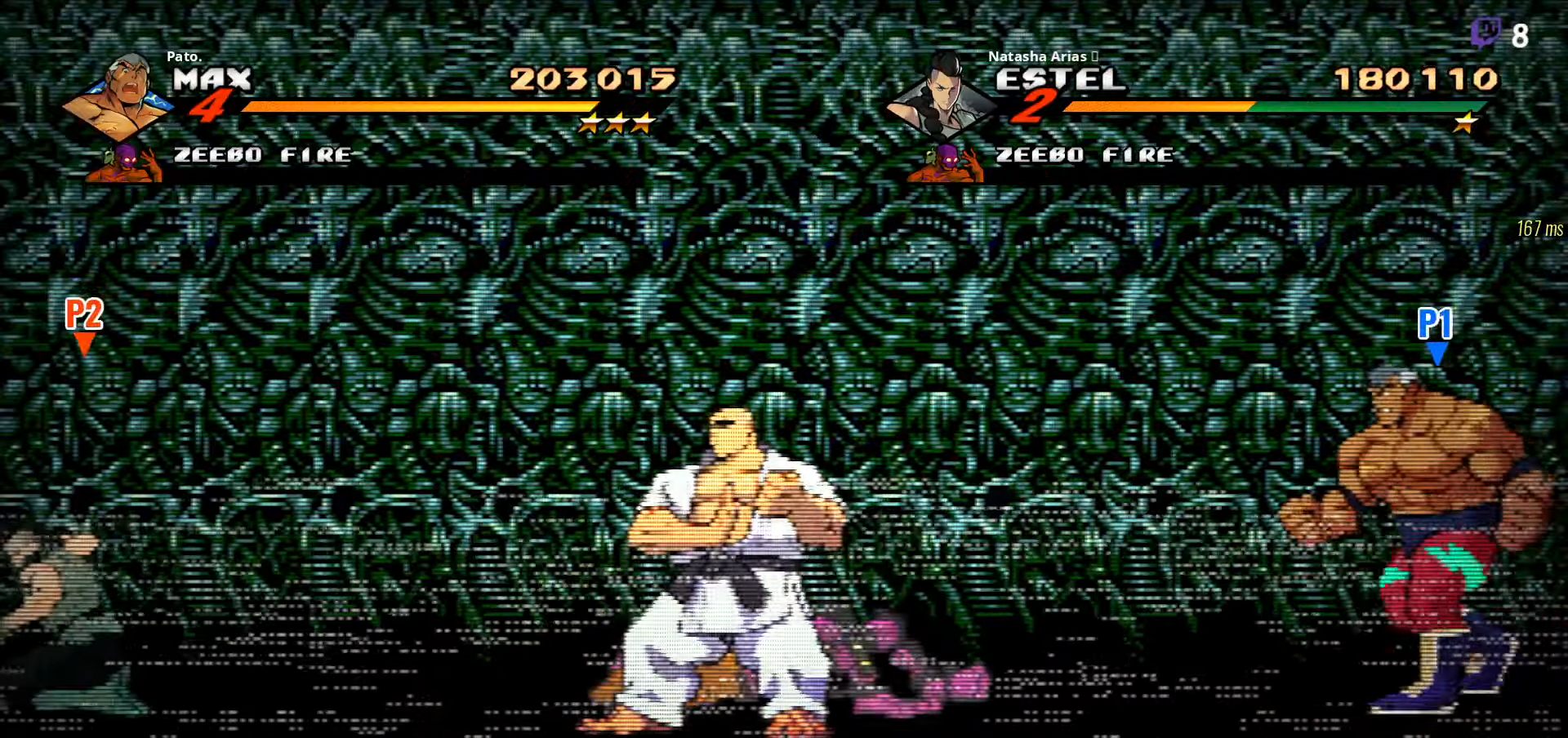
{"buttons": ["Y", "DPAD_LEFT"], "right_stick": "center", "events": [[133, "L1", "up"], [317, "Y", "down"], [400, "Y", "up"], [483, "Y", "down"]]}
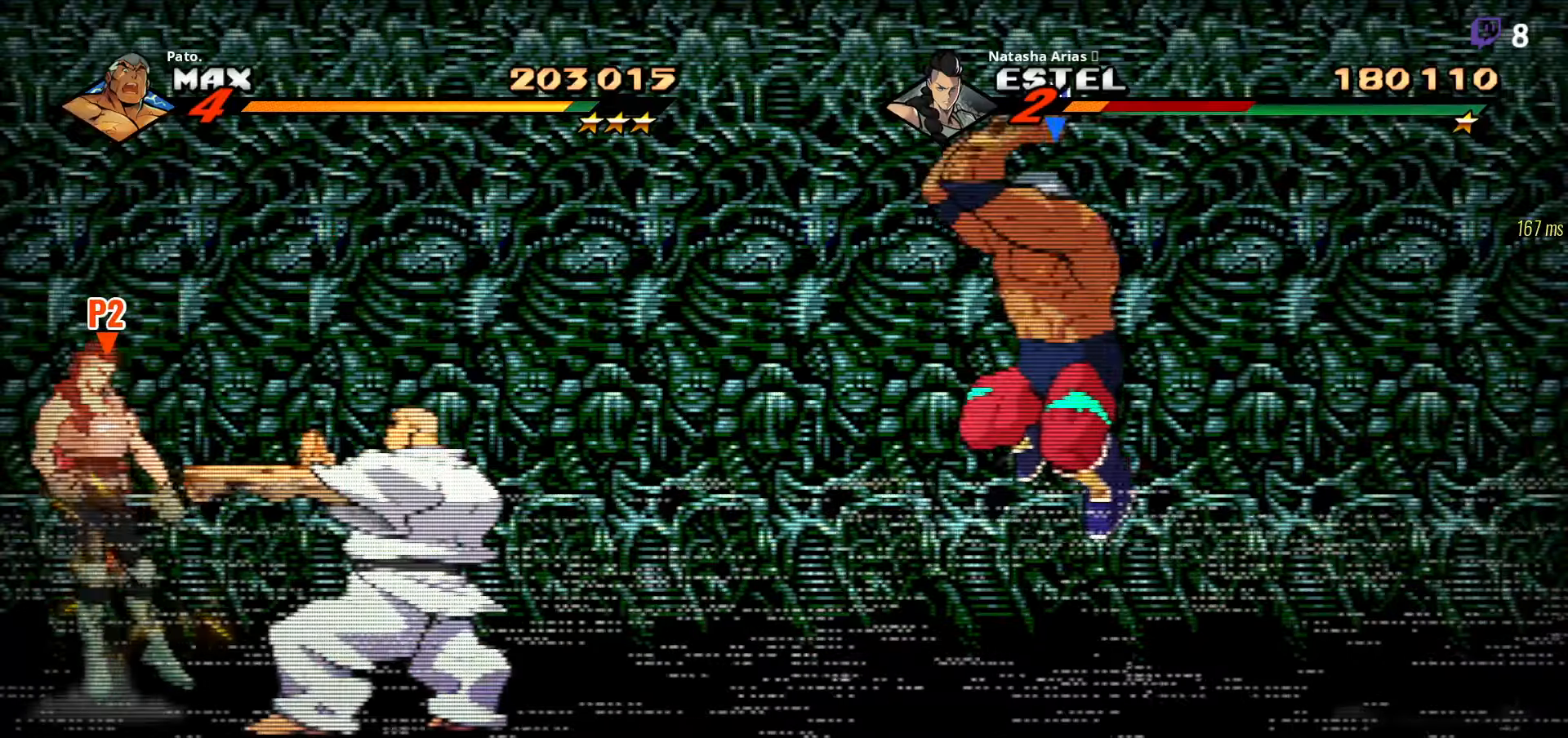
{"buttons": ["DPAD_LEFT"], "right_stick": "center", "events": [[100, "Y", "up"]]}
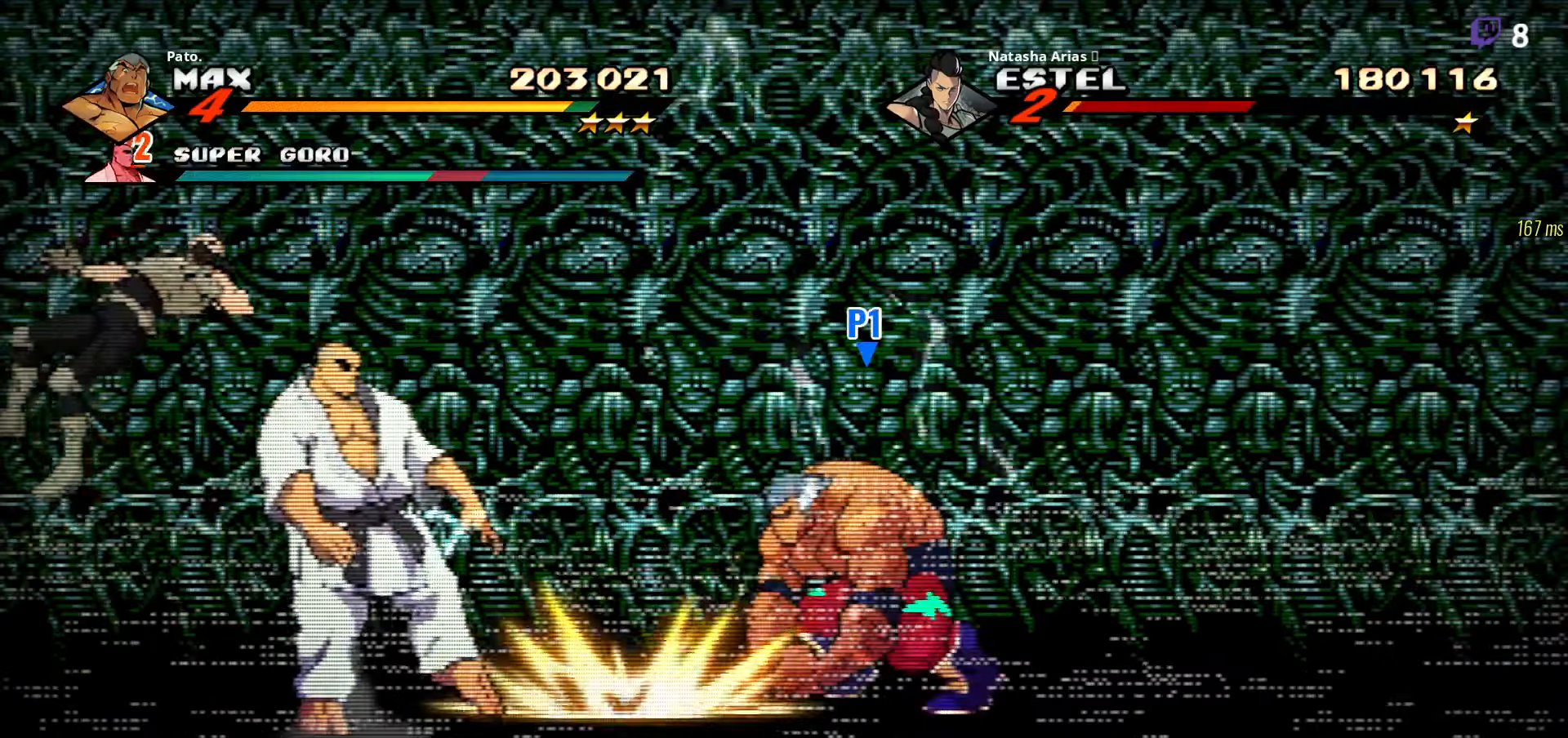
{"buttons": ["DPAD_LEFT"], "right_stick": "center", "events": [[200, "A", "down"], [300, "A", "up"], [350, "L1", "down"], [467, "L1", "up"]]}
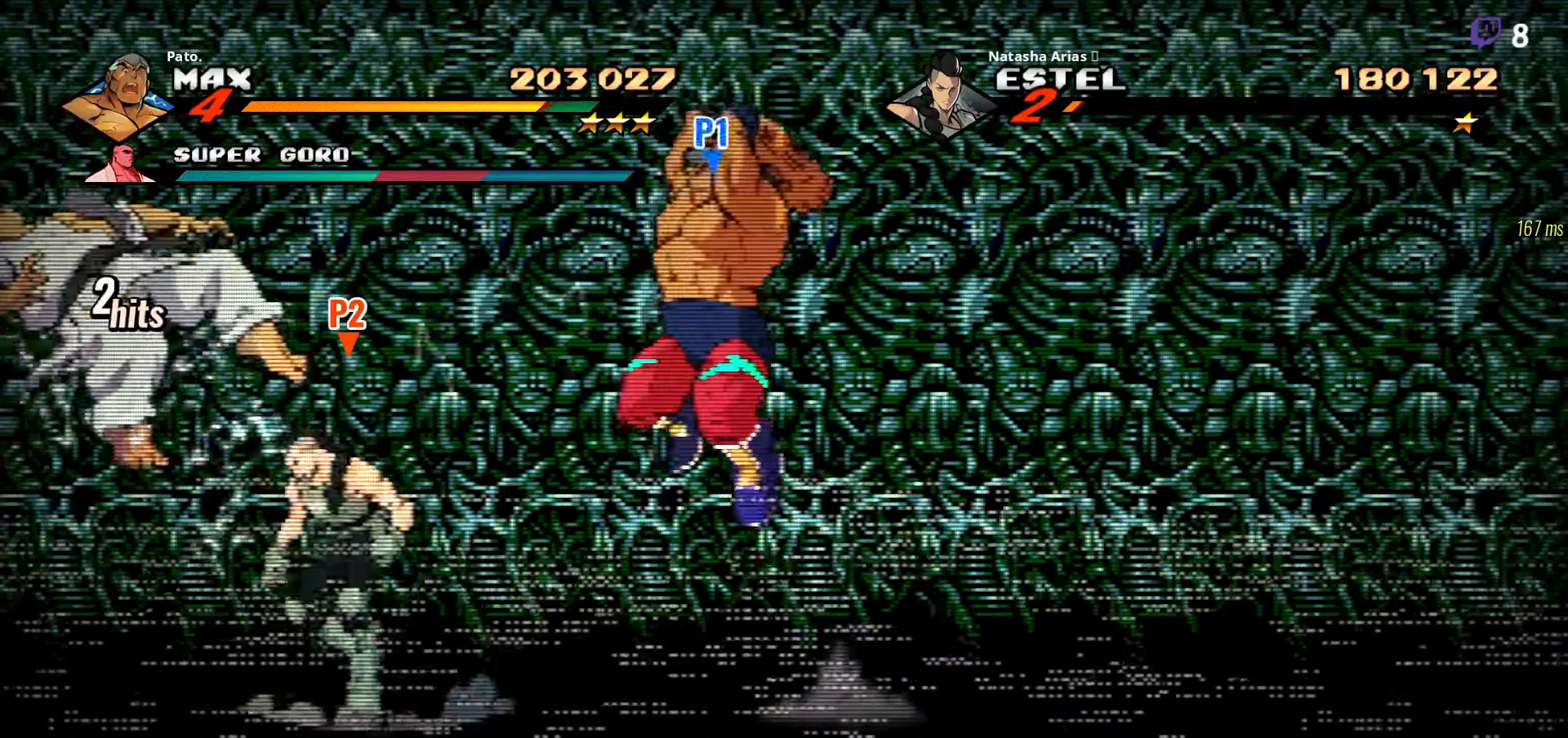
{"buttons": [], "right_stick": "center", "events": [[83, "Y", "down"], [150, "Y", "up"], [200, "Y", "down"], [383, "Y", "up"], [400, "DPAD_LEFT", "up"]]}
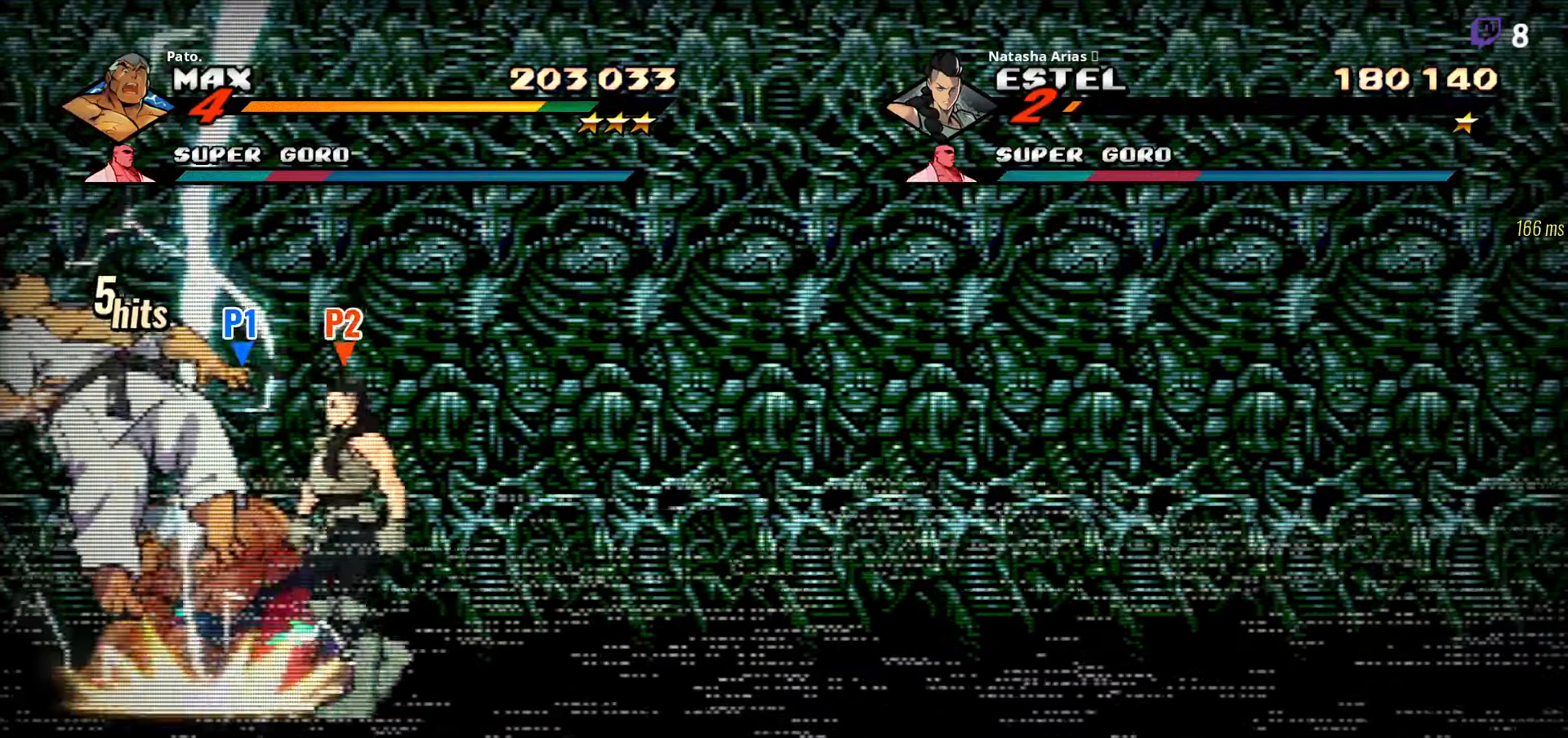
{"buttons": ["DPAD_LEFT"], "right_stick": "center", "events": [[283, "A", "down"], [417, "A", "up"], [433, "DPAD_LEFT", "down"]]}
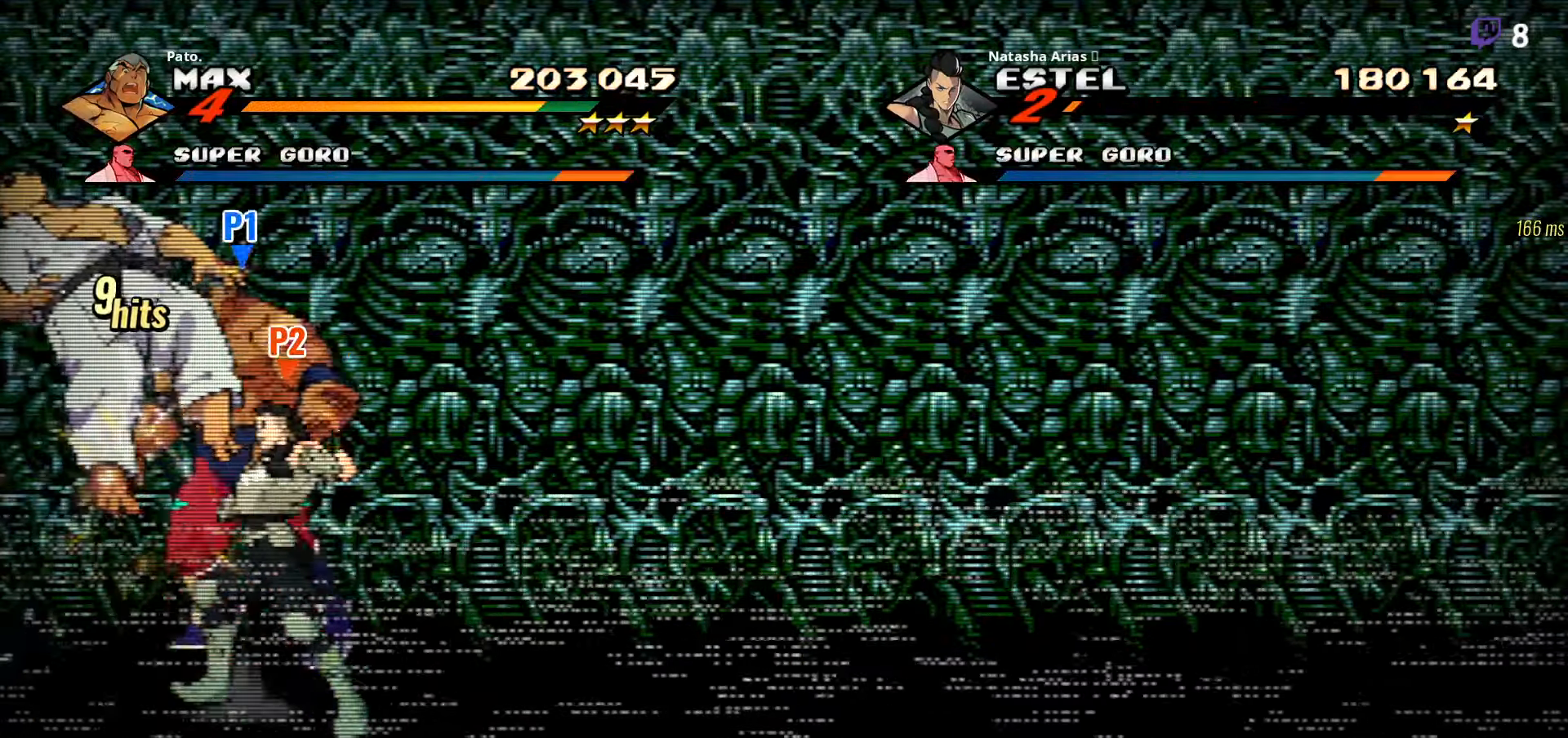
{"buttons": [], "right_stick": "center", "events": [[117, "Y", "down"], [200, "Y", "up"], [250, "DPAD_LEFT", "up"], [283, "Y", "down"], [333, "Y", "up"], [417, "Y", "down"], [483, "Y", "up"]]}
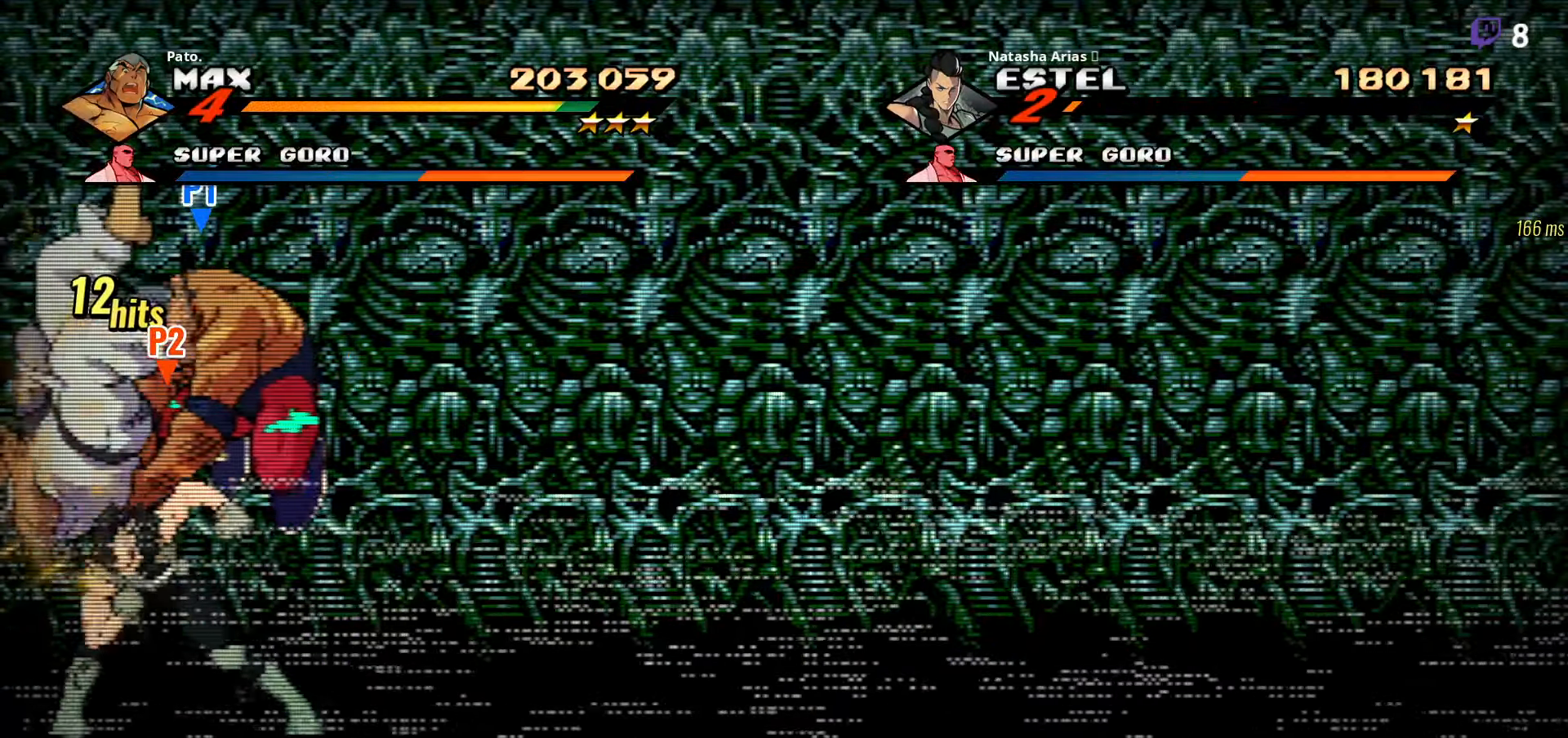
{"buttons": ["Y"], "right_stick": "center", "events": [[50, "Y", "down"], [100, "Y", "up"], [200, "Y", "down"], [250, "Y", "up"], [367, "Y", "down"], [400, "Y", "up"], [483, "Y", "down"]]}
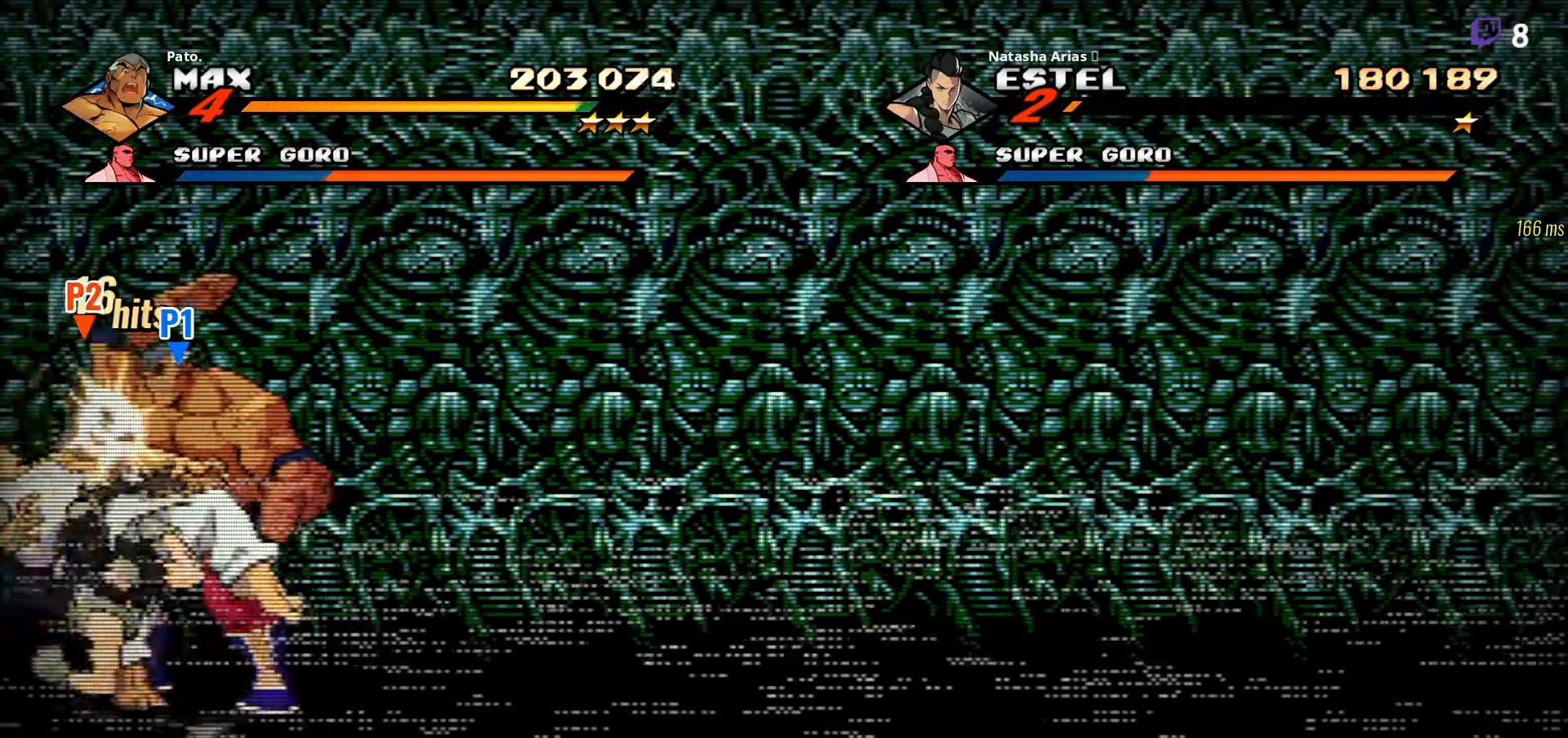
{"buttons": [], "right_stick": "center", "events": [[83, "Y", "up"], [117, "Y", "down"], [183, "Y", "up"], [267, "Y", "down"], [317, "Y", "up"], [417, "Y", "down"], [467, "Y", "up"]]}
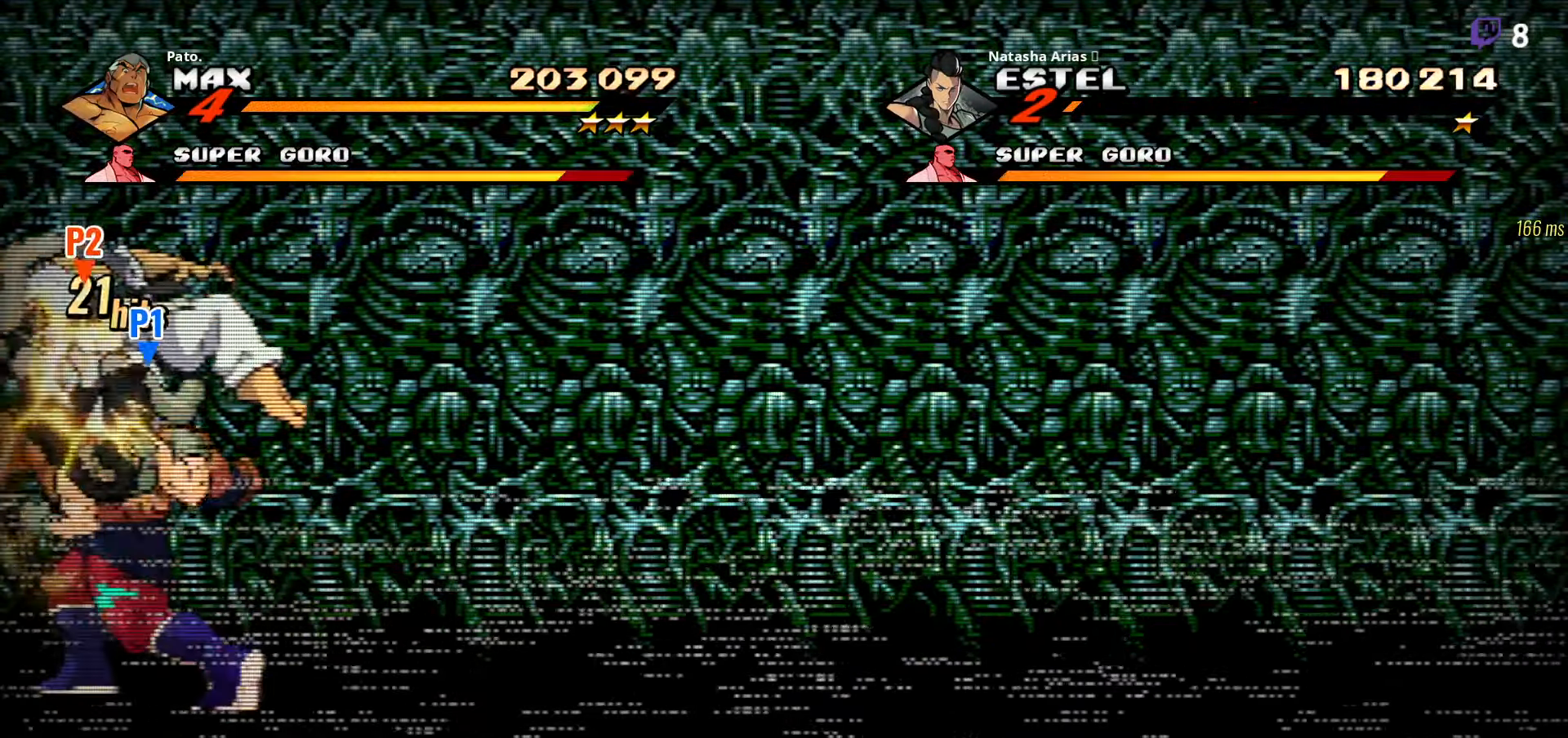
{"buttons": [], "right_stick": "center", "events": [[17, "Y", "down"], [483, "Y", "up"]]}
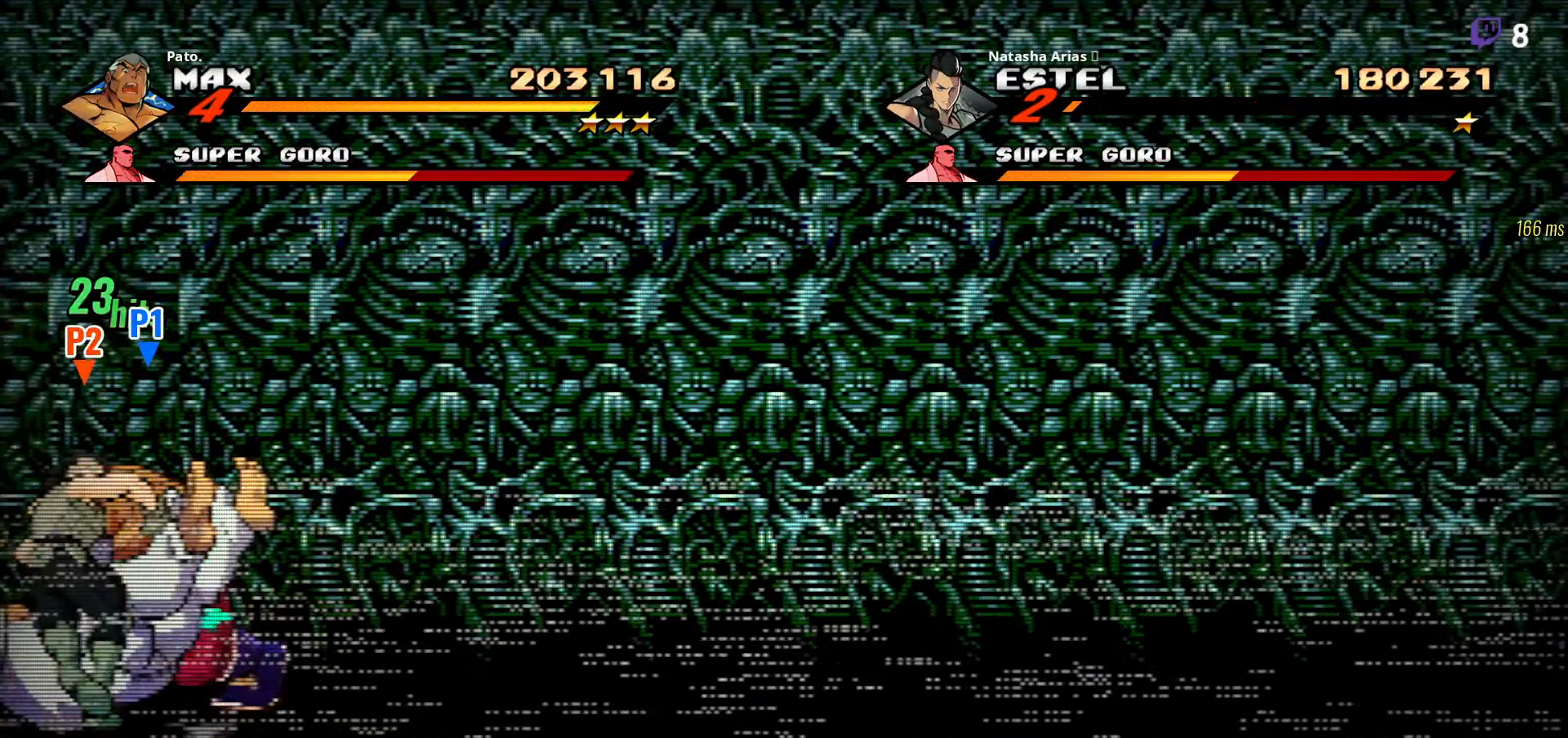
{"buttons": ["Y"], "right_stick": "center", "events": [[117, "Y", "down"], [183, "Y", "up"], [267, "Y", "down"], [350, "Y", "up"], [450, "Y", "down"]]}
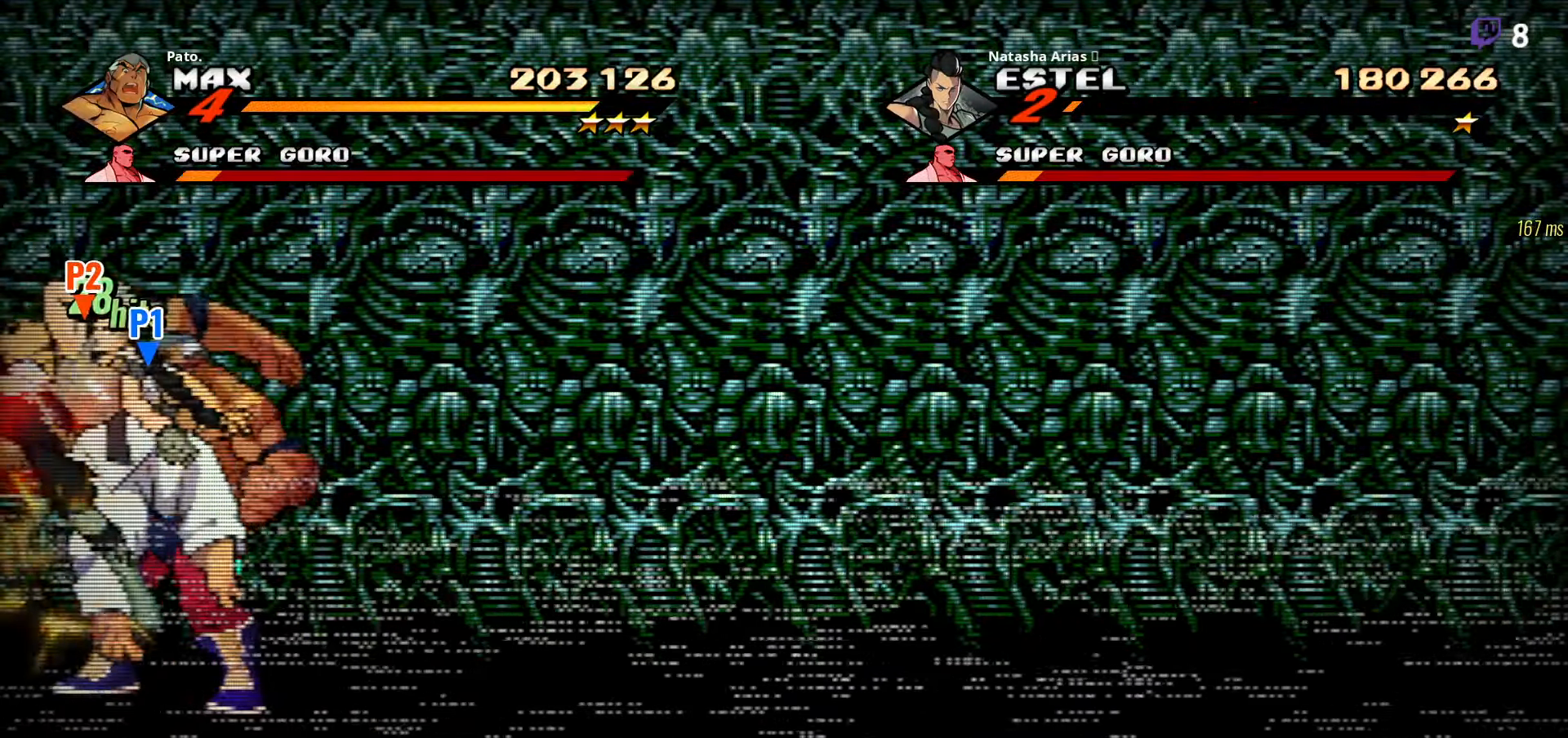
{"buttons": ["DPAD_RIGHT"], "right_stick": "center", "events": [[17, "Y", "up"], [117, "Y", "down"], [184, "Y", "up"], [284, "DPAD_RIGHT", "down"]]}
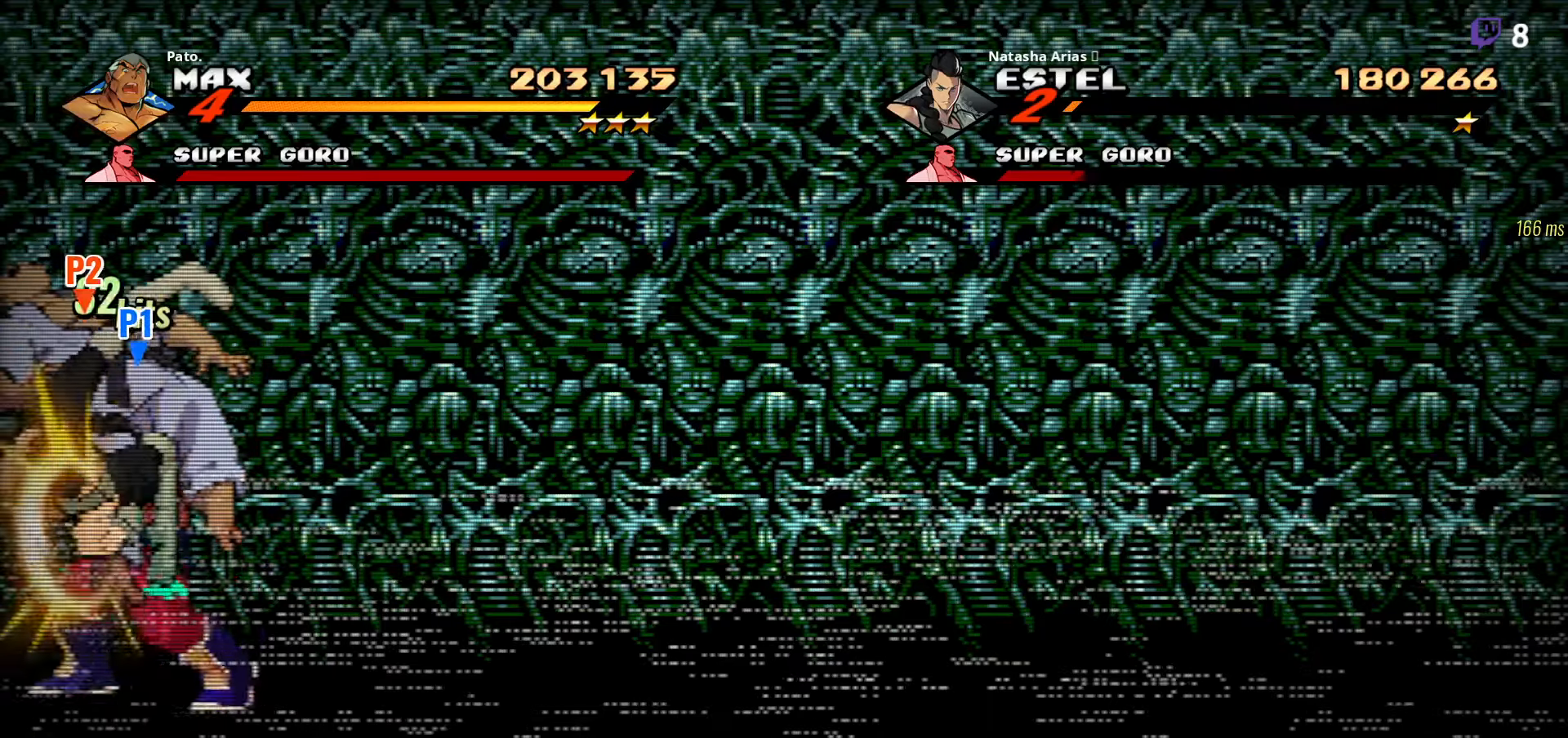
{"buttons": ["DPAD_RIGHT"], "right_stick": "center", "events": []}
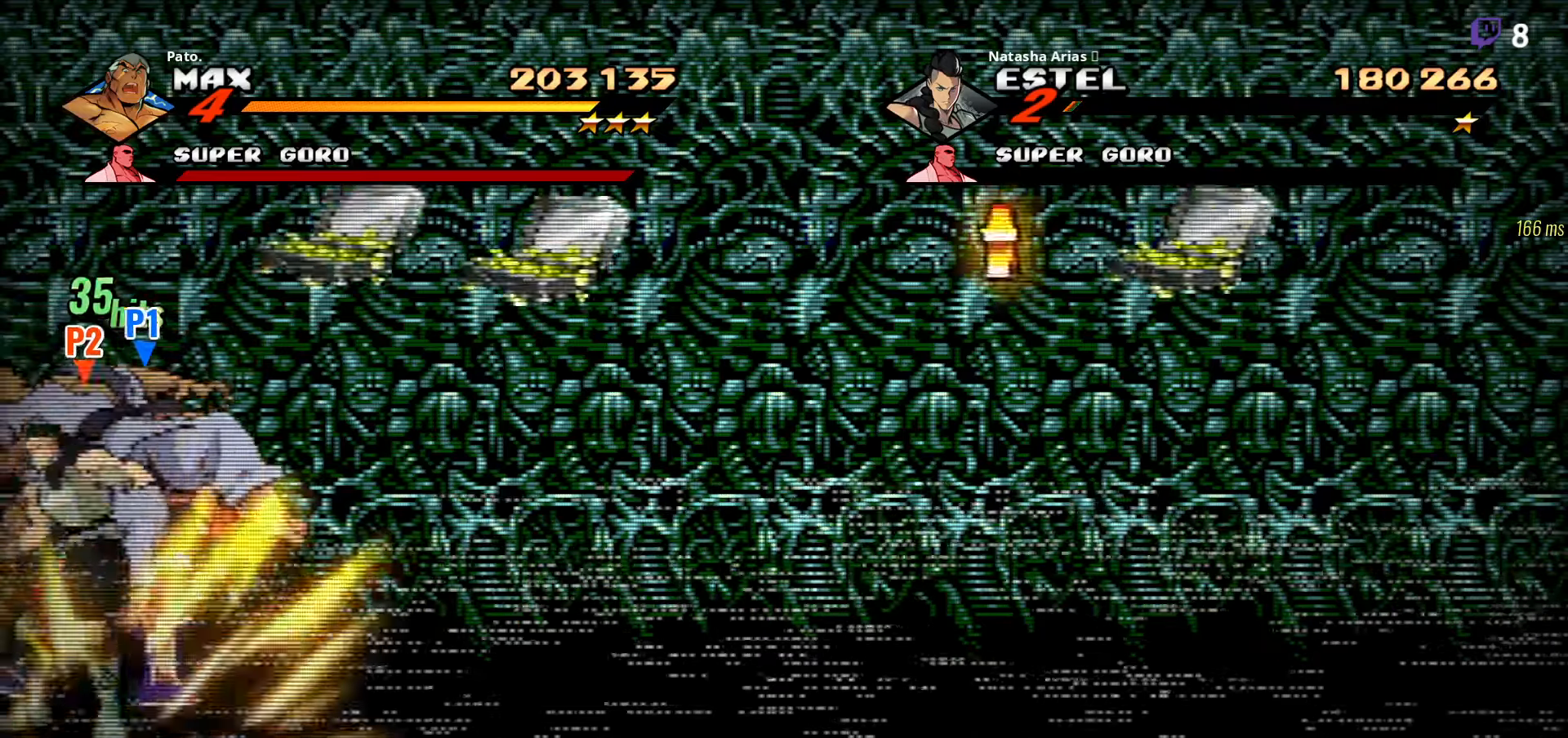
{"buttons": ["DPAD_RIGHT"], "right_stick": "center", "events": []}
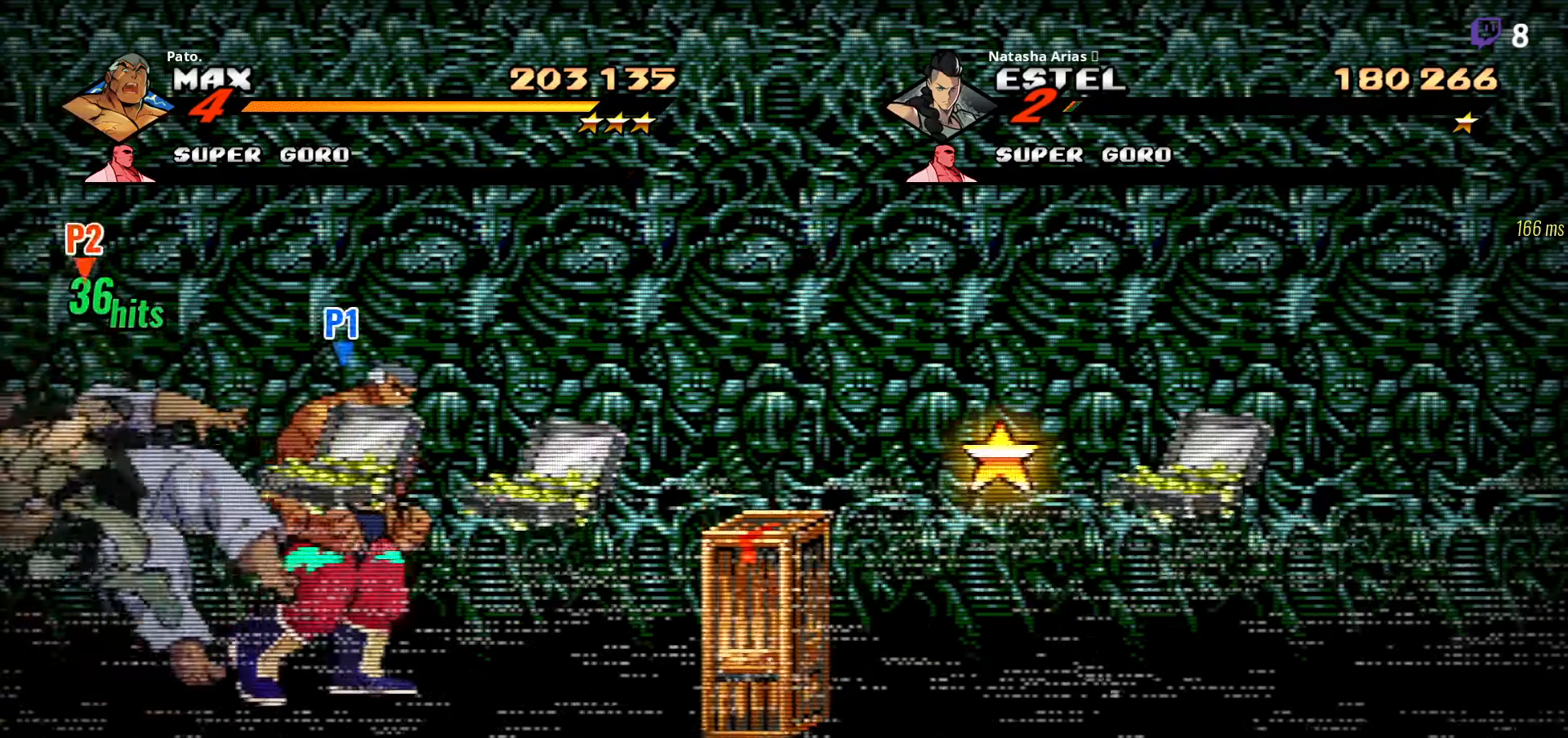
{"buttons": ["DPAD_RIGHT"], "right_stick": "center", "events": []}
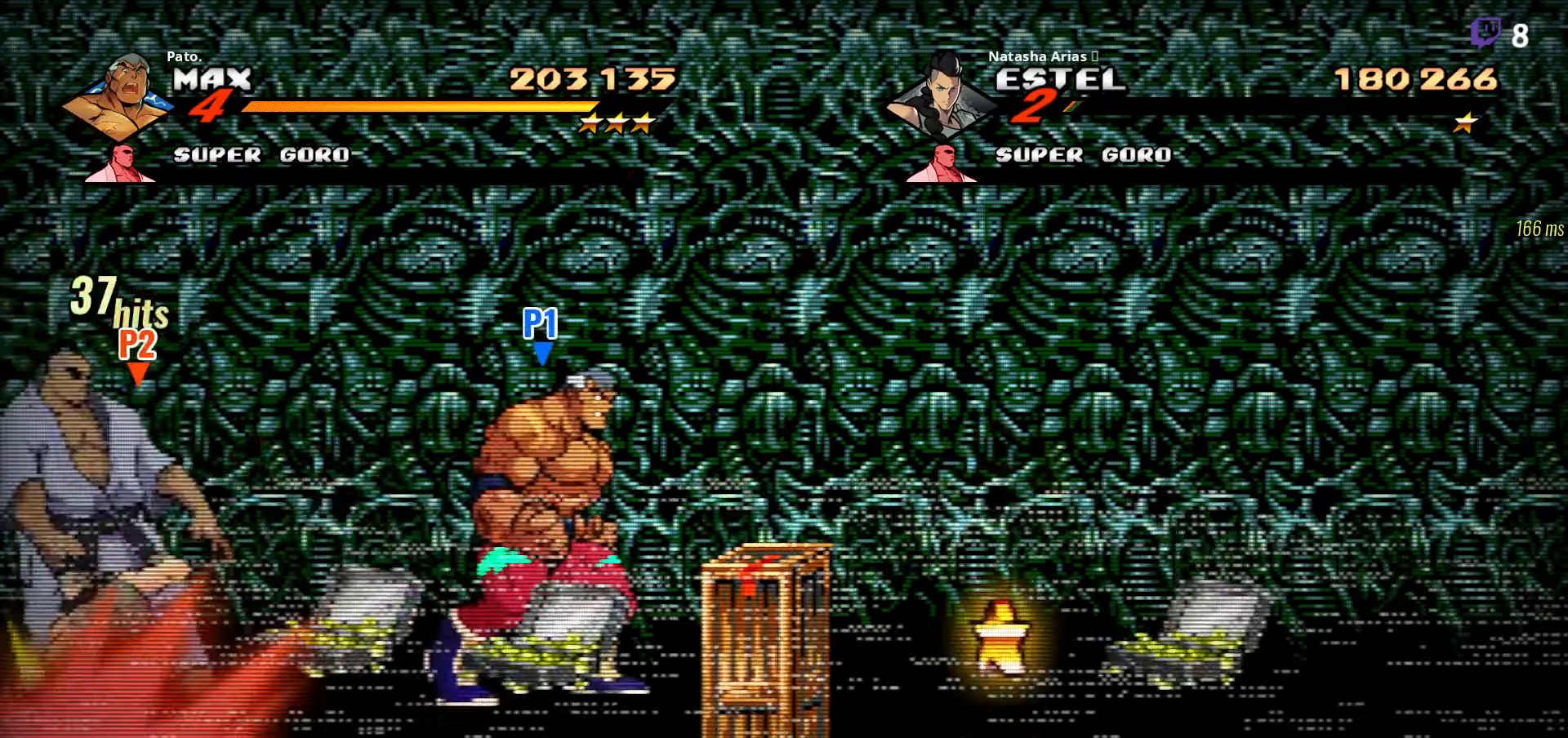
{"buttons": ["DPAD_RIGHT"], "right_stick": "center", "events": []}
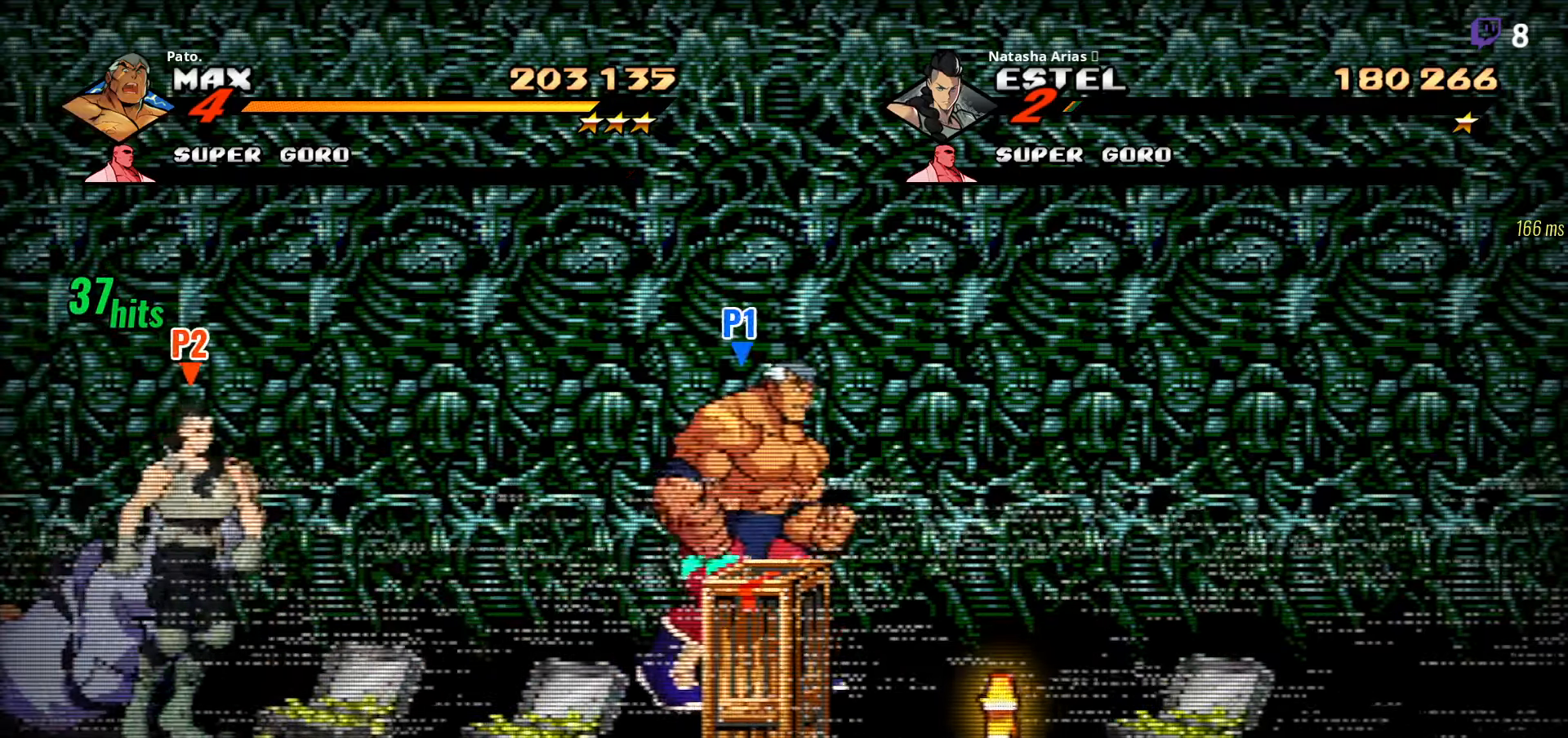
{"buttons": ["DPAD_DOWN", "DPAD_RIGHT"], "right_stick": "center", "events": [[367, "DPAD_DOWN", "down"]]}
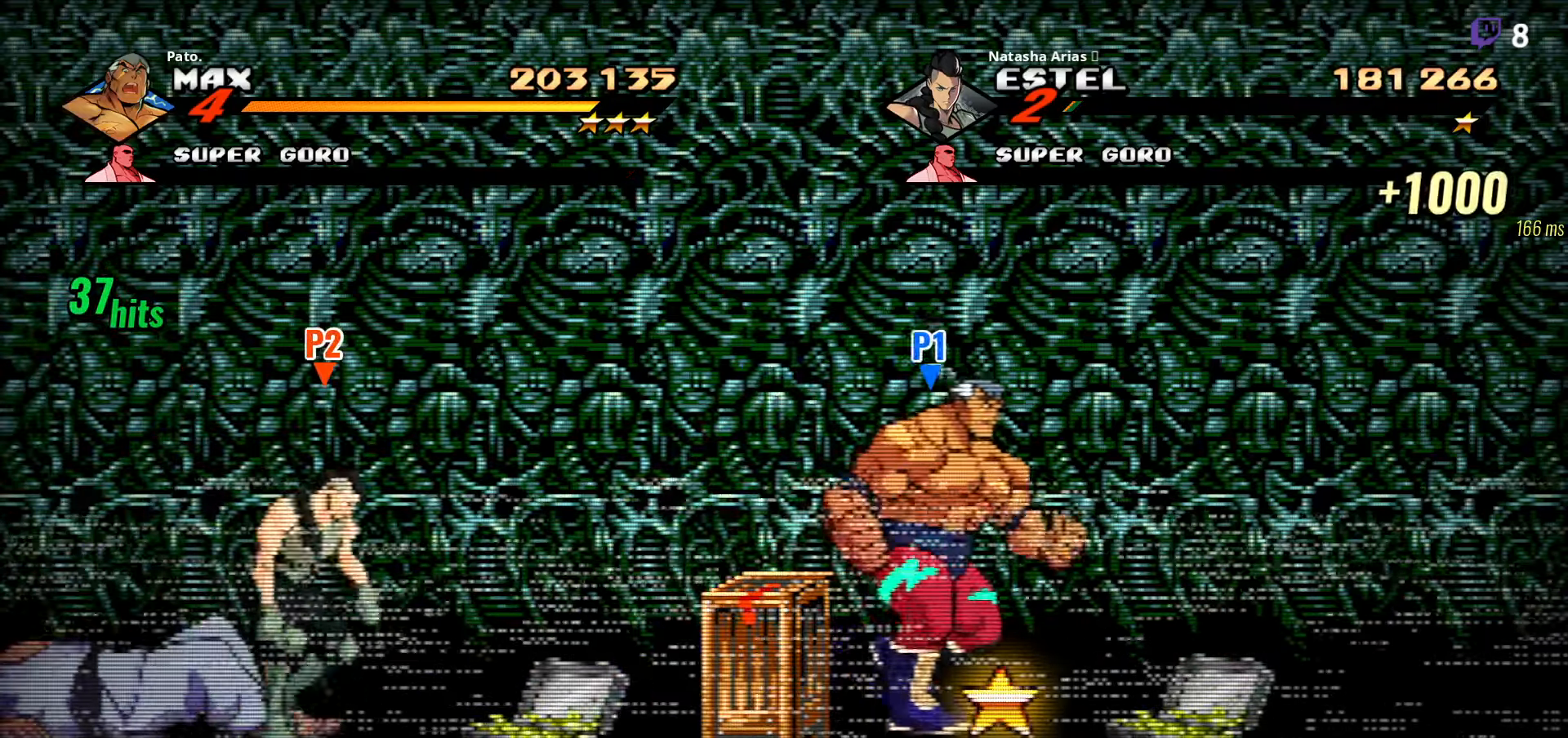
{"buttons": ["DPAD_RIGHT"], "right_stick": "center", "events": [[34, "B", "down"], [34, "DPAD_DOWN", "up"], [150, "B", "up"]]}